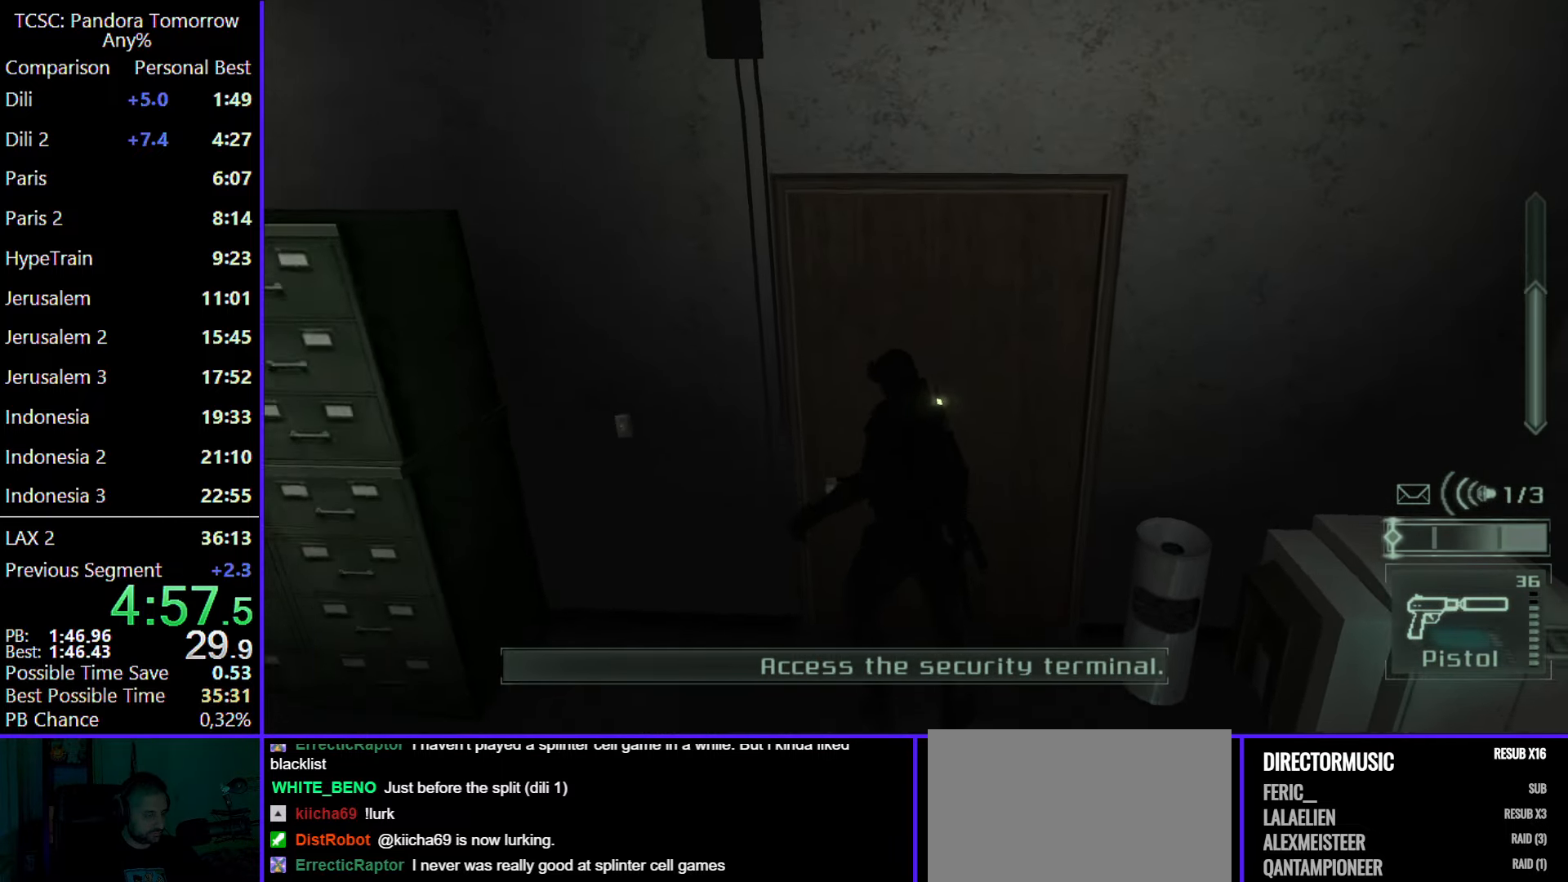
Gameplay with keyboard and mouse; each line is a JSON object with the keys and mouse buttons held at the frame after it. "events" lists presses ("down") and releases ("up") of "1", "2", "3", "4", "5", "a", "alt", "c", "caps_lock", "ctrl", "d", "e", "f", "g", "q", "r", "s", "shift", "space", "t", "tab", "v", "w", "x", "z", "mouse_left", "mouse_wheel" and "mouse_right" between this image and that frame as [ms after this image, input, new state], when the widget could be followed in between. "mouse_left", "mouse_wheel", "mouse_right" = the "left", "wheel", "right" buttons of the "mouse" list. No other keys are recorded. "wheel" means that the mouse wheel is clicked or scrolled. Not read: mouse_move.
{"keys": ["w"], "mouse": ["wheel"], "events": [[417, "mouse_wheel", "down"]]}
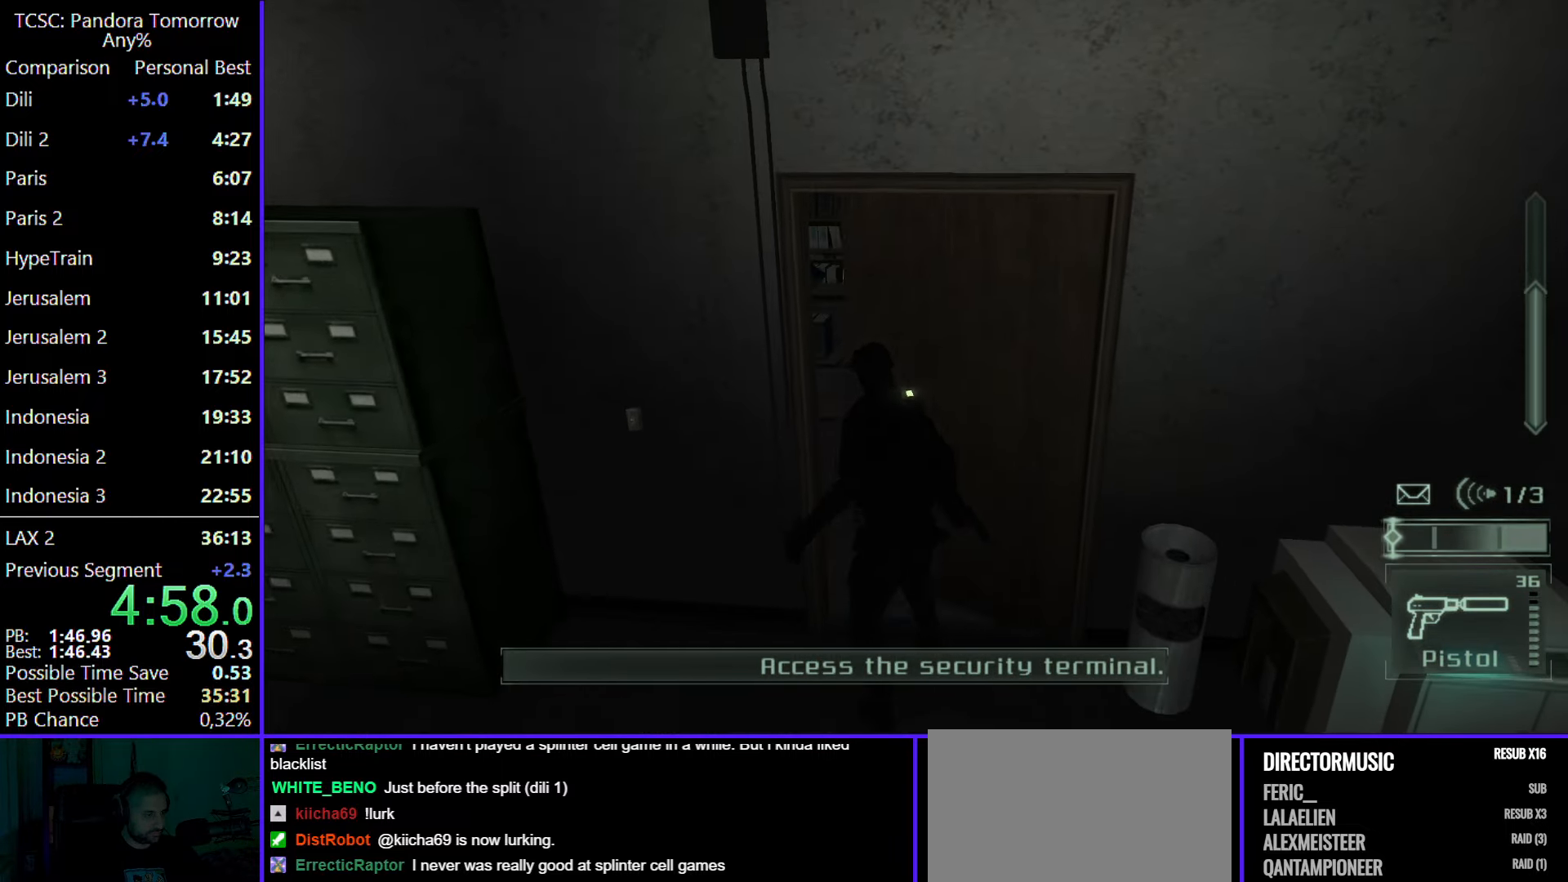
{"keys": ["w"], "mouse": [], "events": [[117, "mouse_wheel", "up"]]}
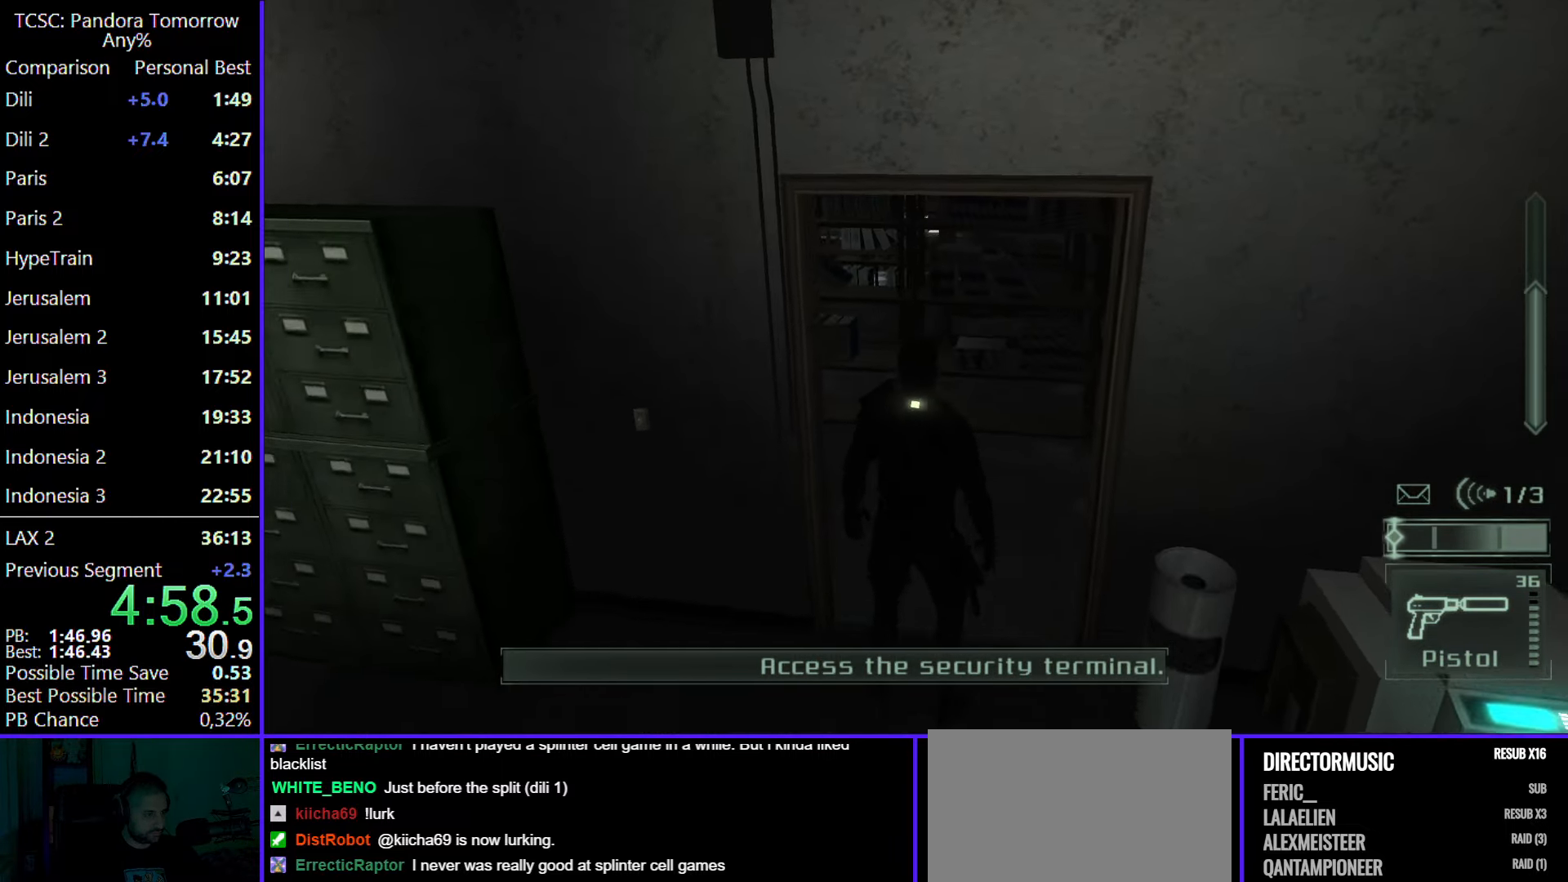
{"keys": ["a", "w"], "mouse": [], "events": [[167, "a", "down"]]}
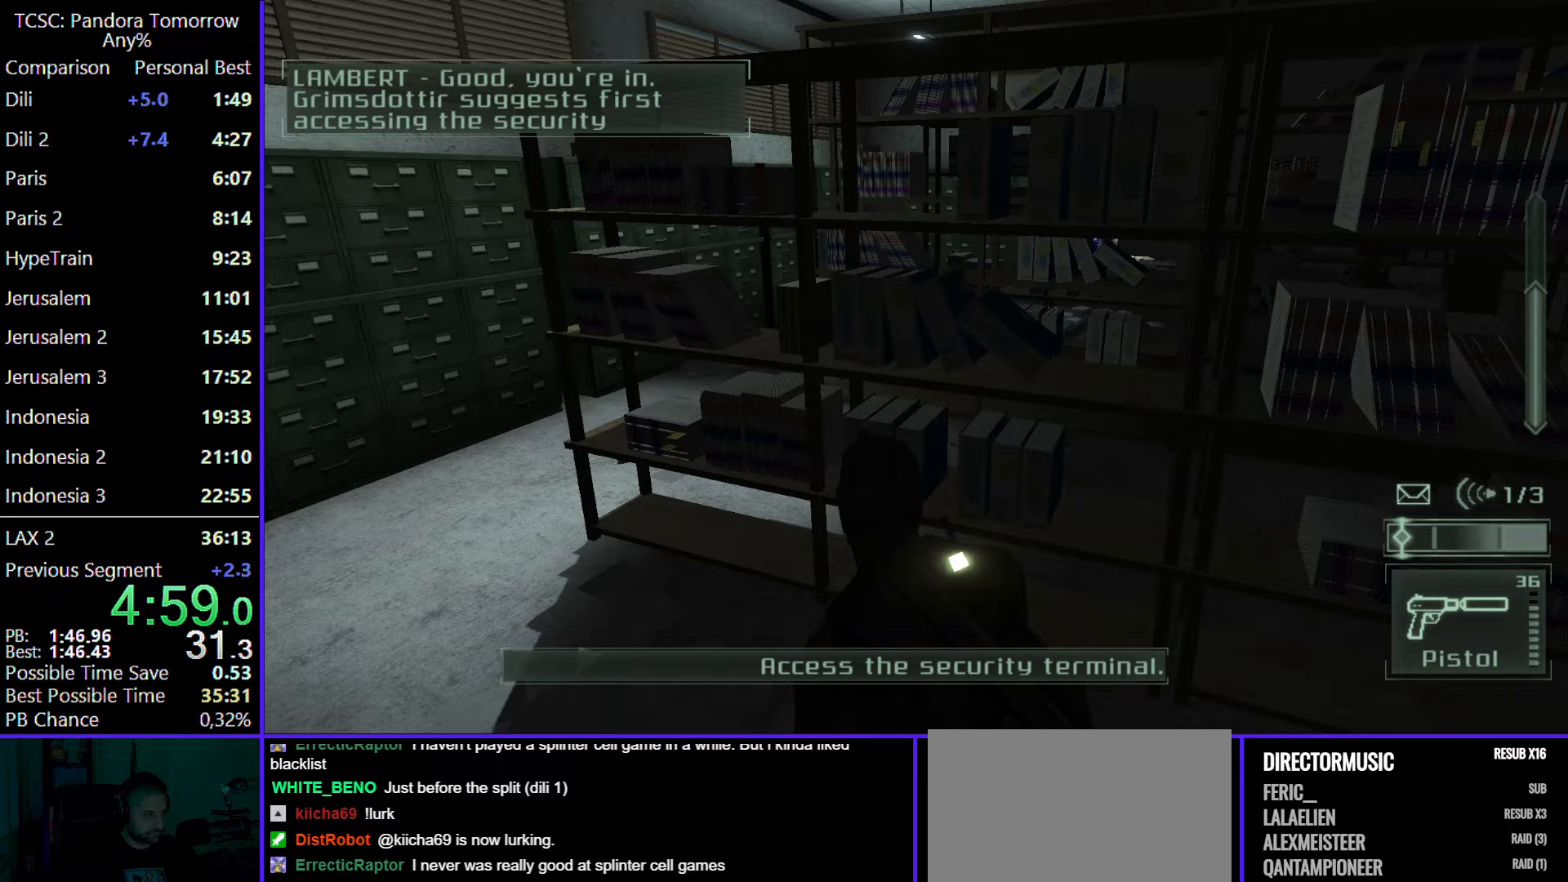
{"keys": ["a", "w"], "mouse": [], "events": []}
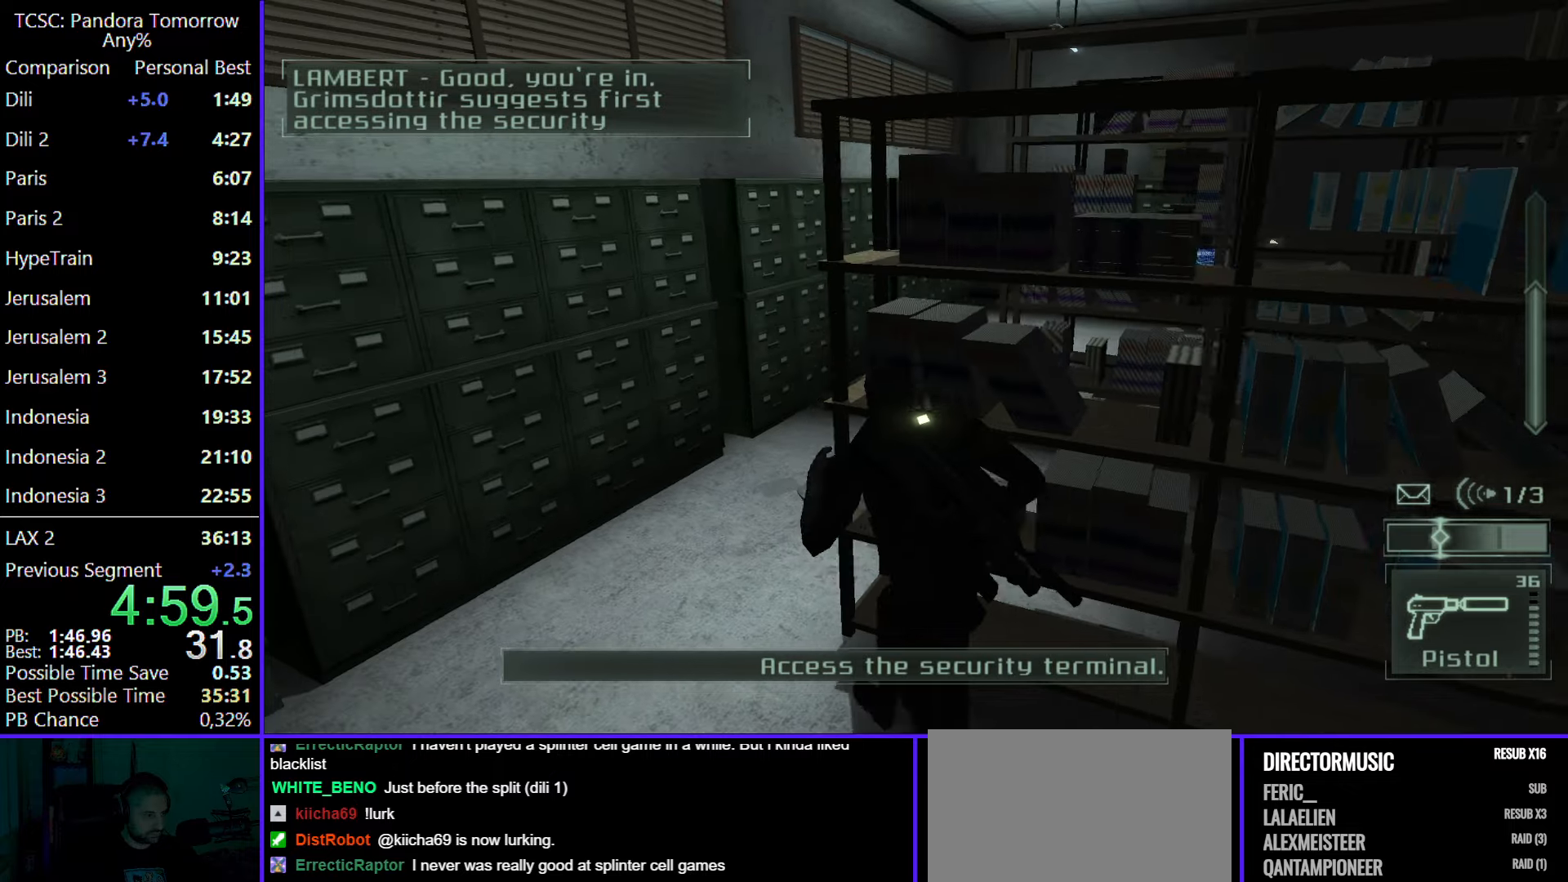
{"keys": ["a", "w"], "mouse": [], "events": []}
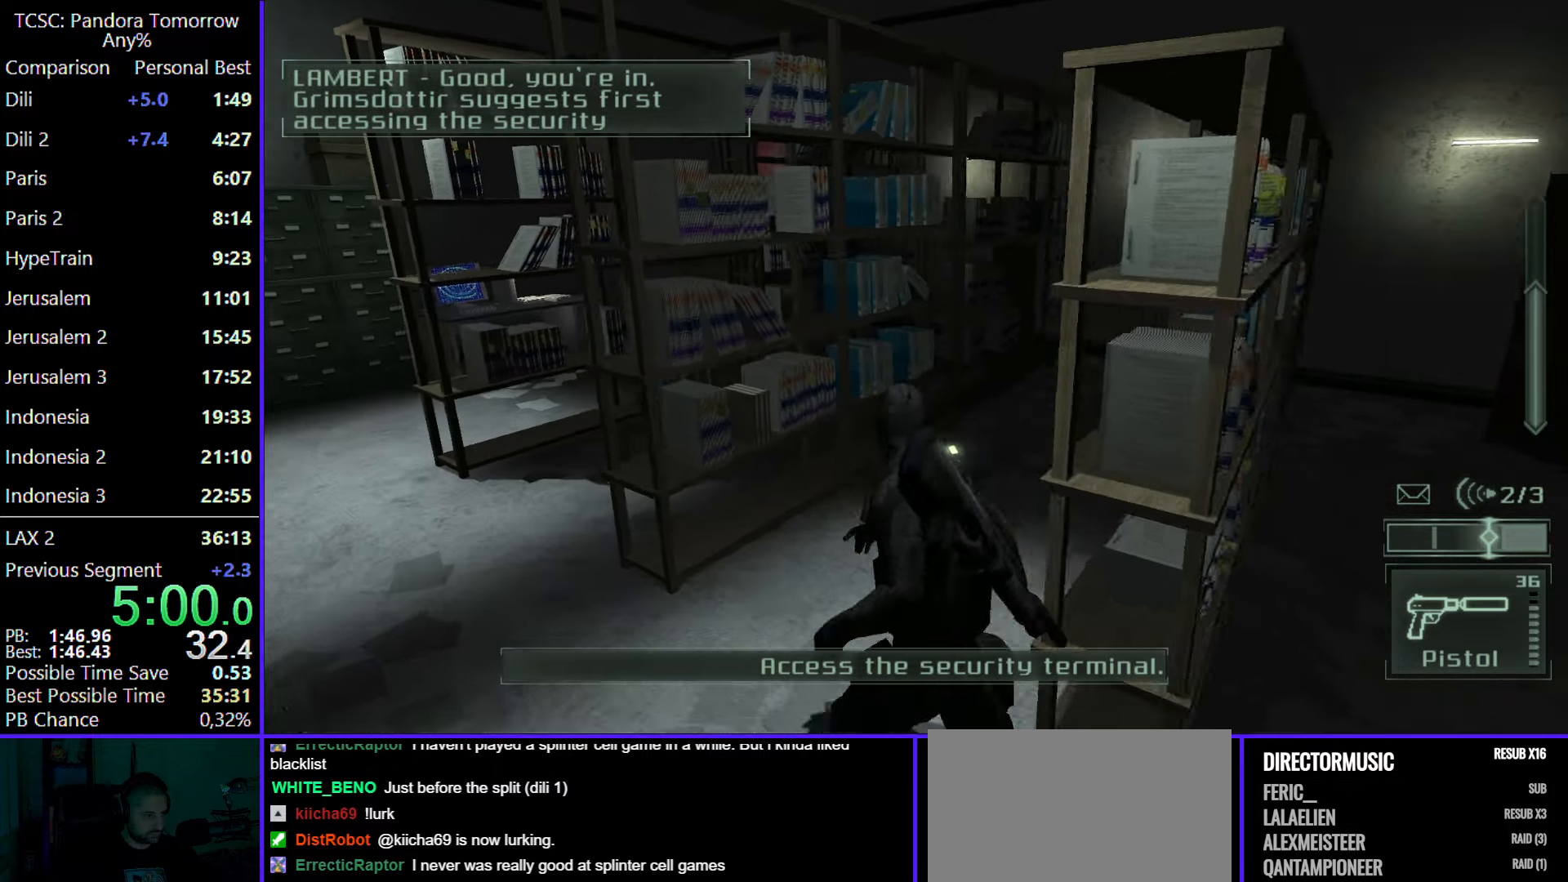
{"keys": ["a", "w"], "mouse": [], "events": []}
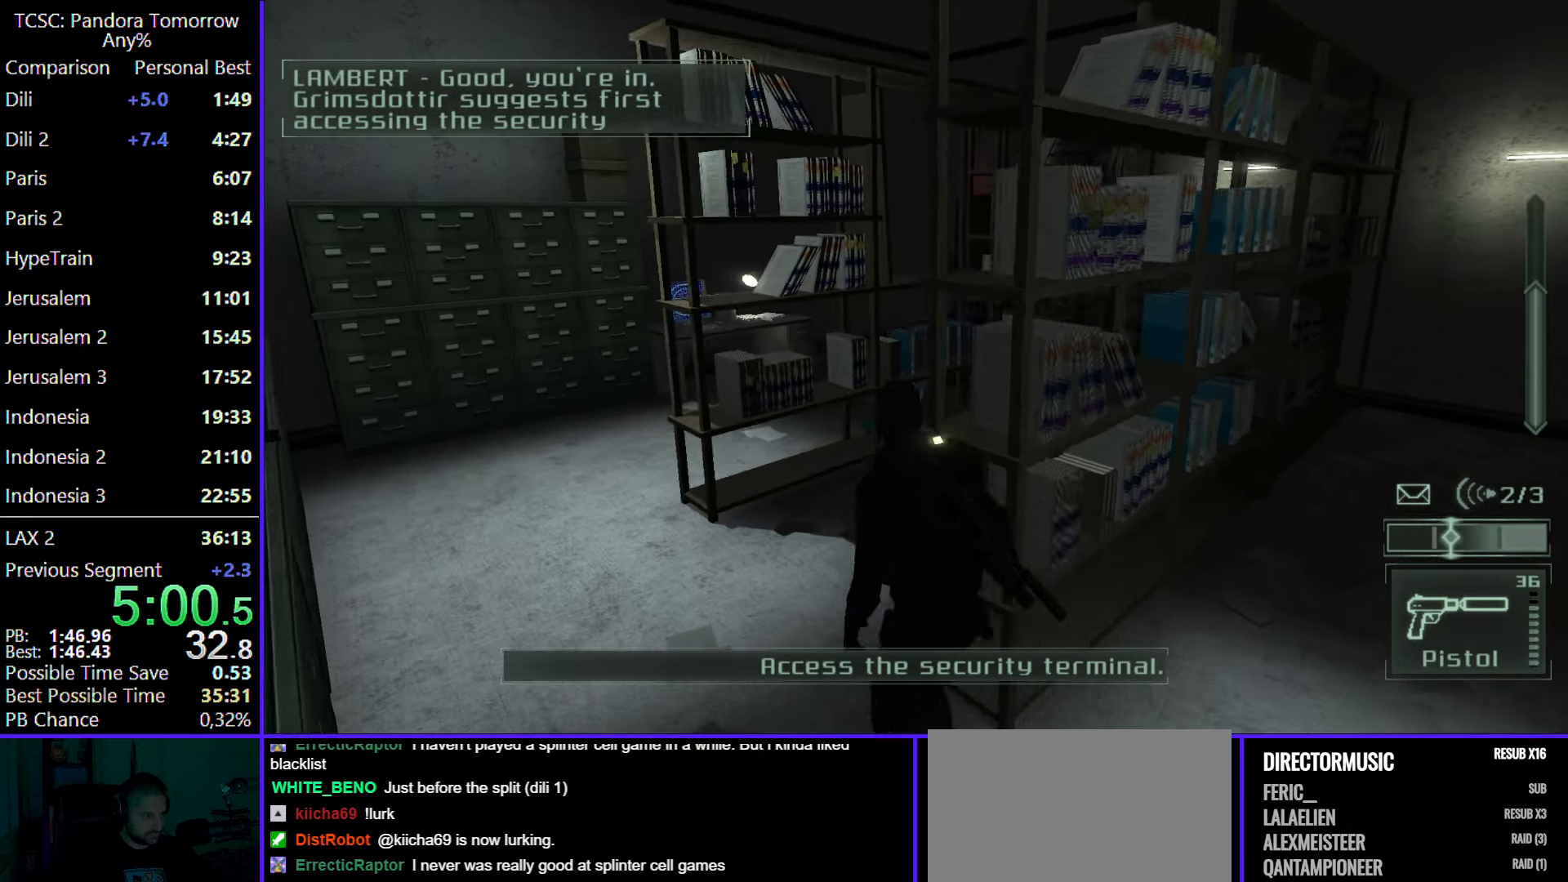
{"keys": ["a", "w"], "mouse": [], "events": []}
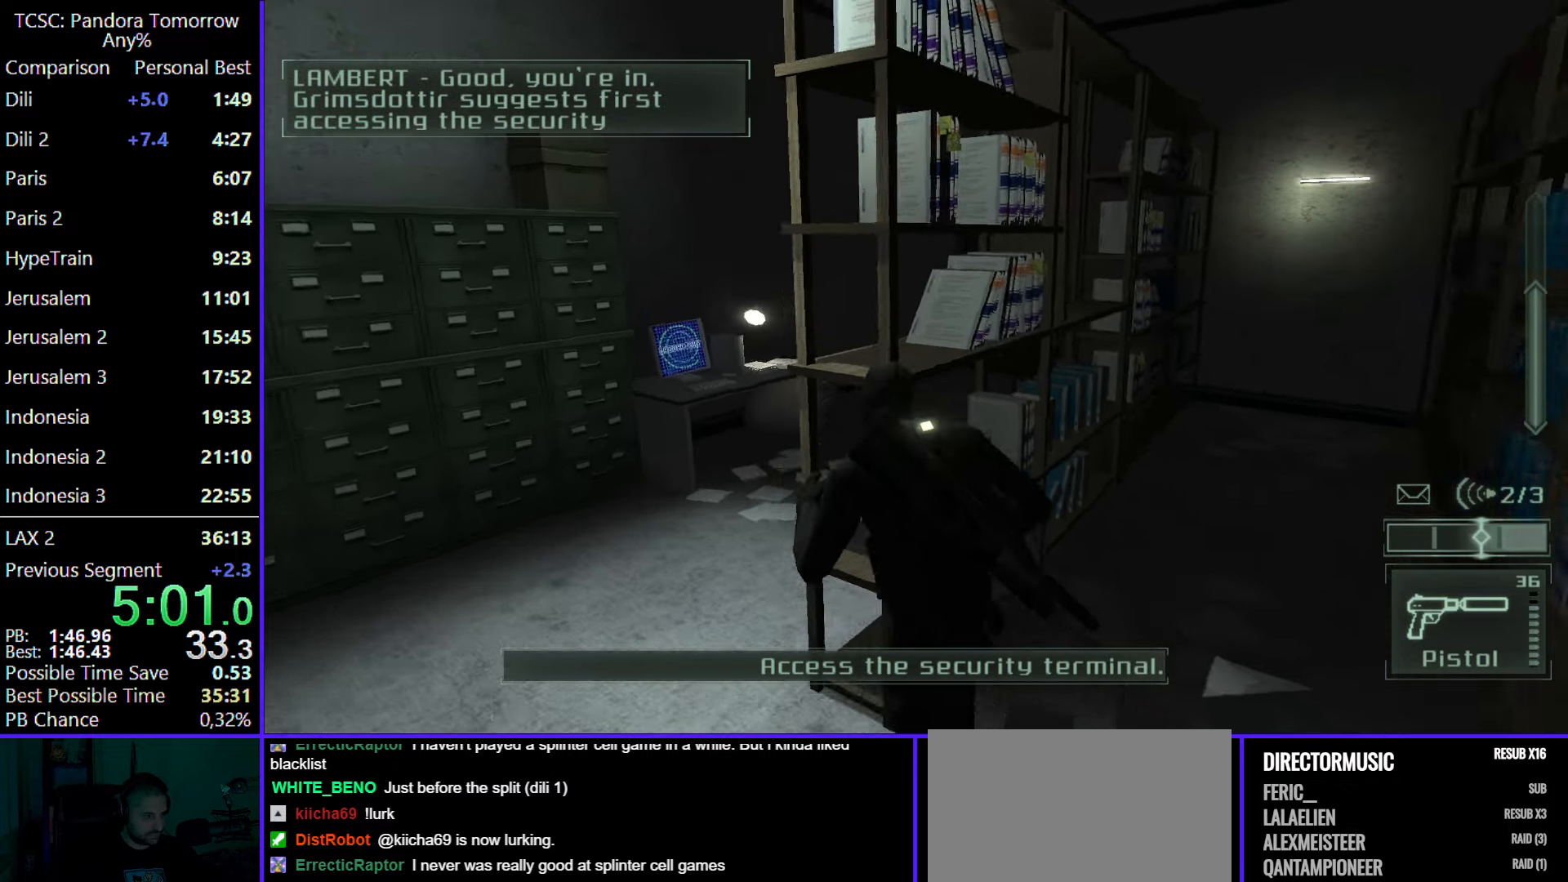
{"keys": ["a", "w"], "mouse": [], "events": [[117, "e", "down"], [267, "e", "up"]]}
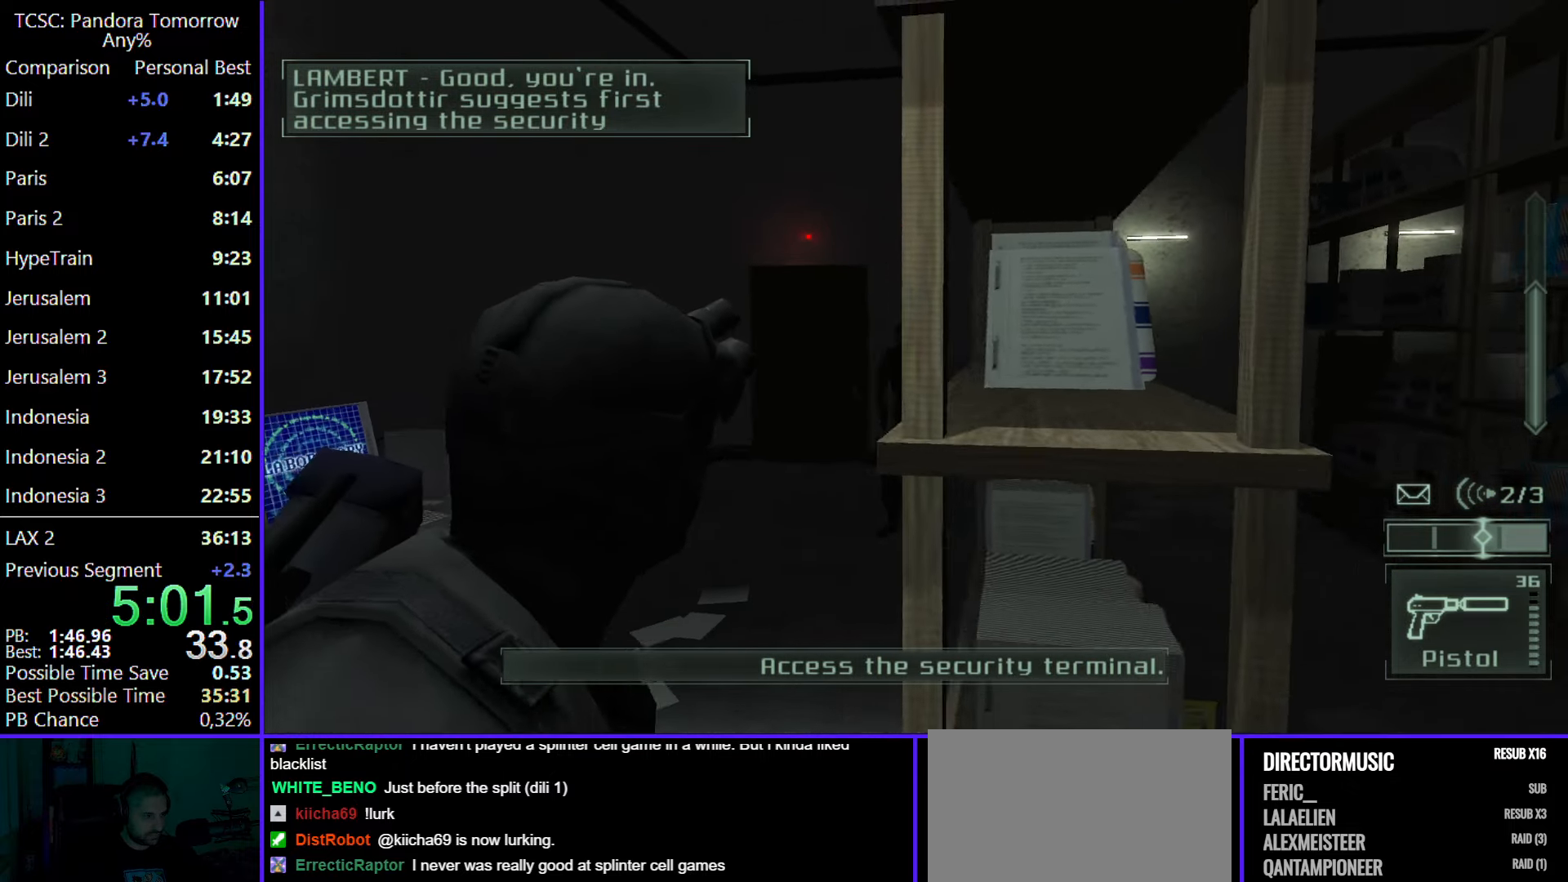
{"keys": ["w"], "mouse": [], "events": [[33, "mouse_right", "down"], [183, "mouse_right", "up"], [367, "mouse_left", "down"], [500, "a", "up"], [500, "mouse_left", "up"]]}
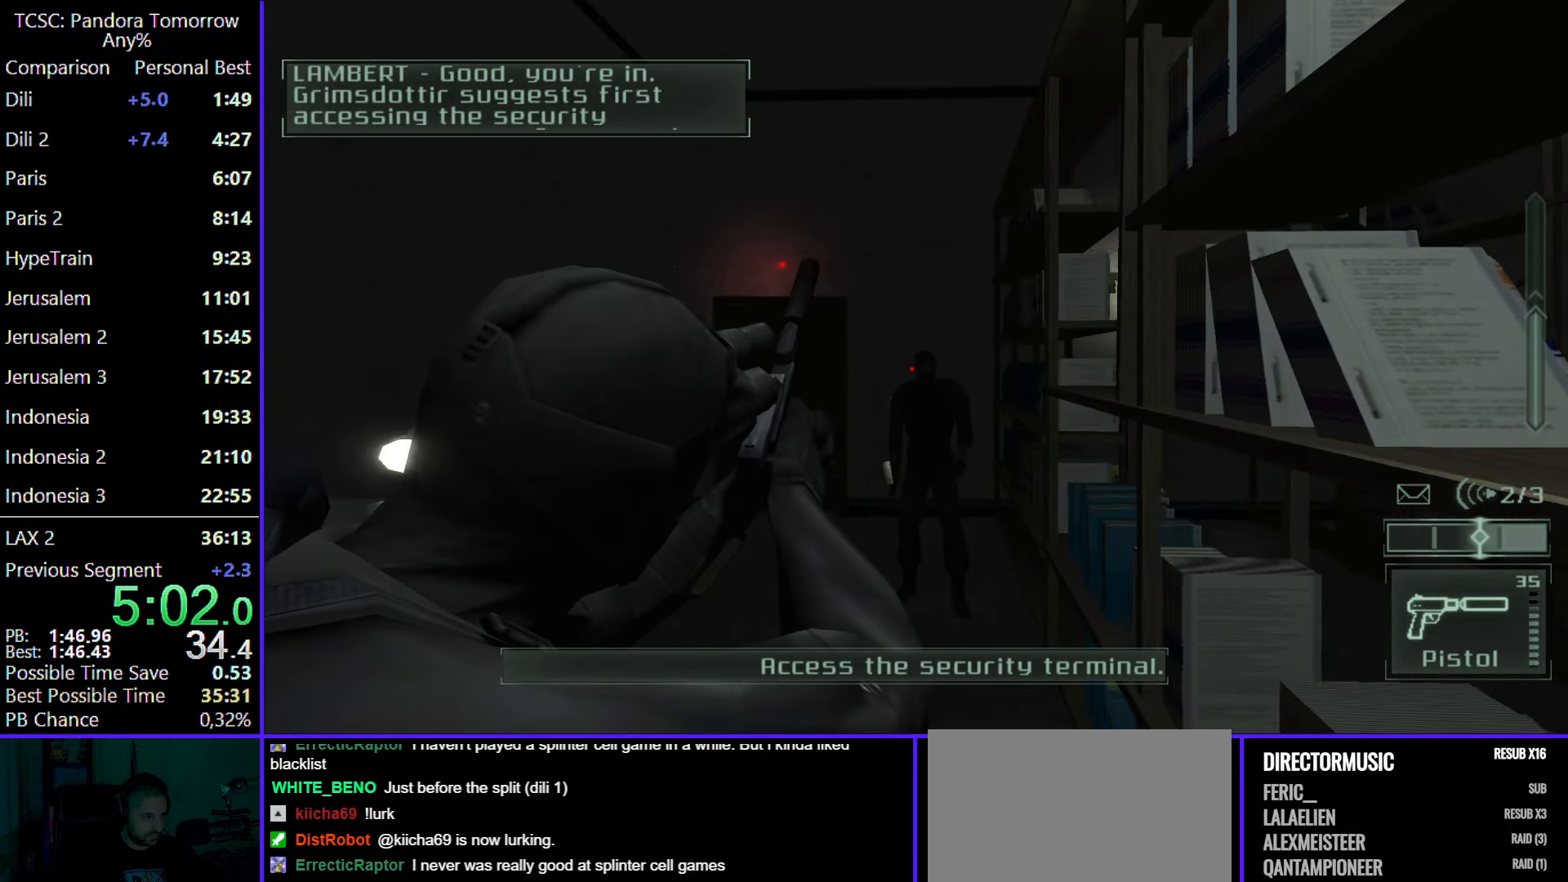
{"keys": ["w"], "mouse": [], "events": [[200, "e", "down"], [283, "e", "up"]]}
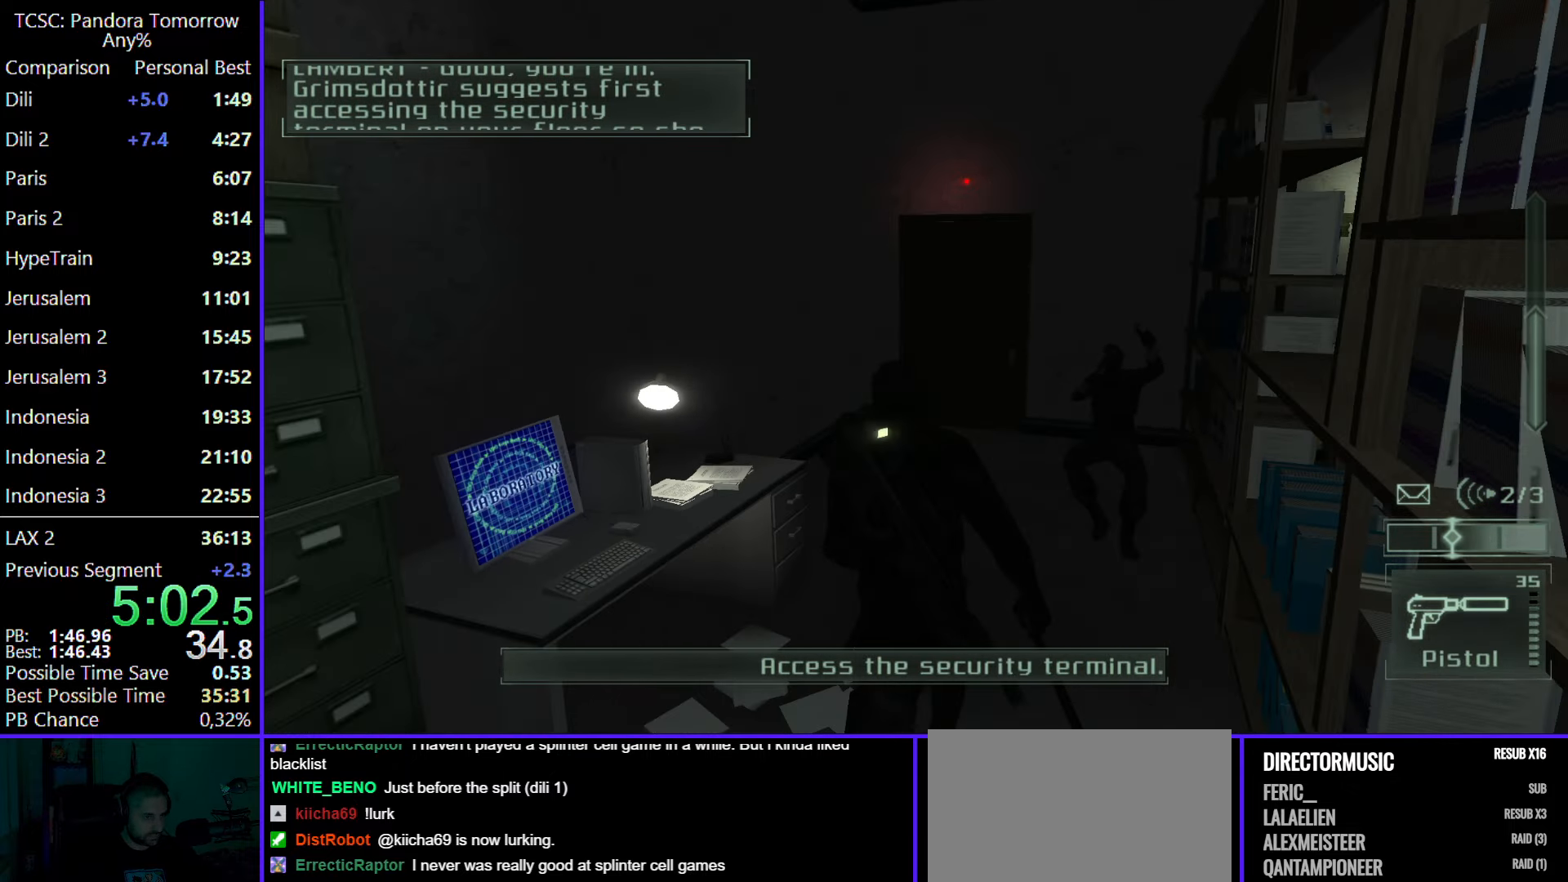
{"keys": ["w"], "mouse": [], "events": []}
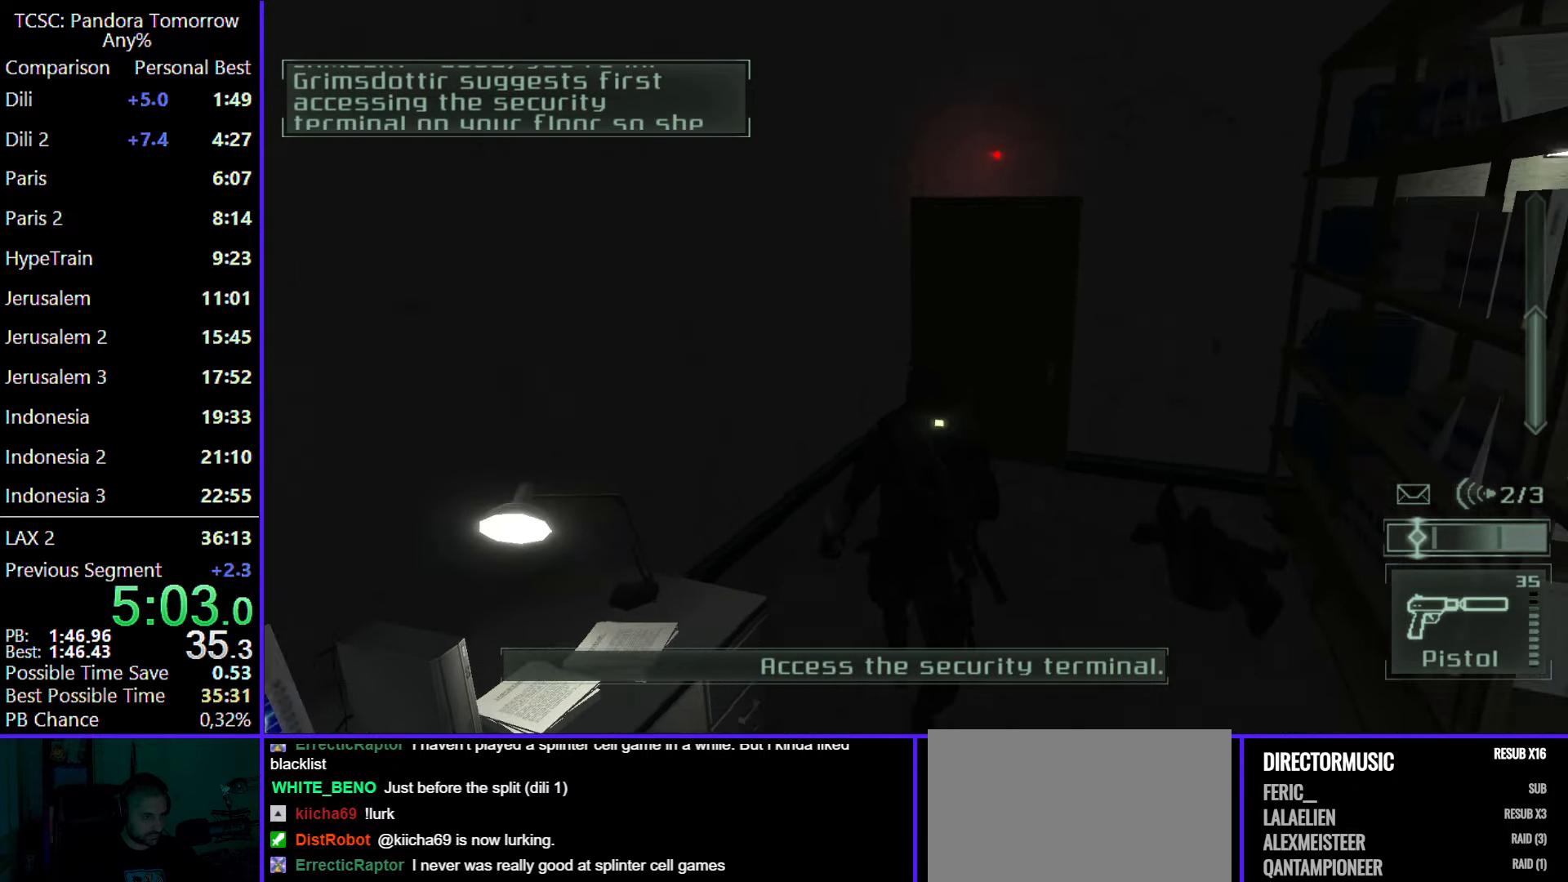
{"keys": ["w"], "mouse": [], "events": []}
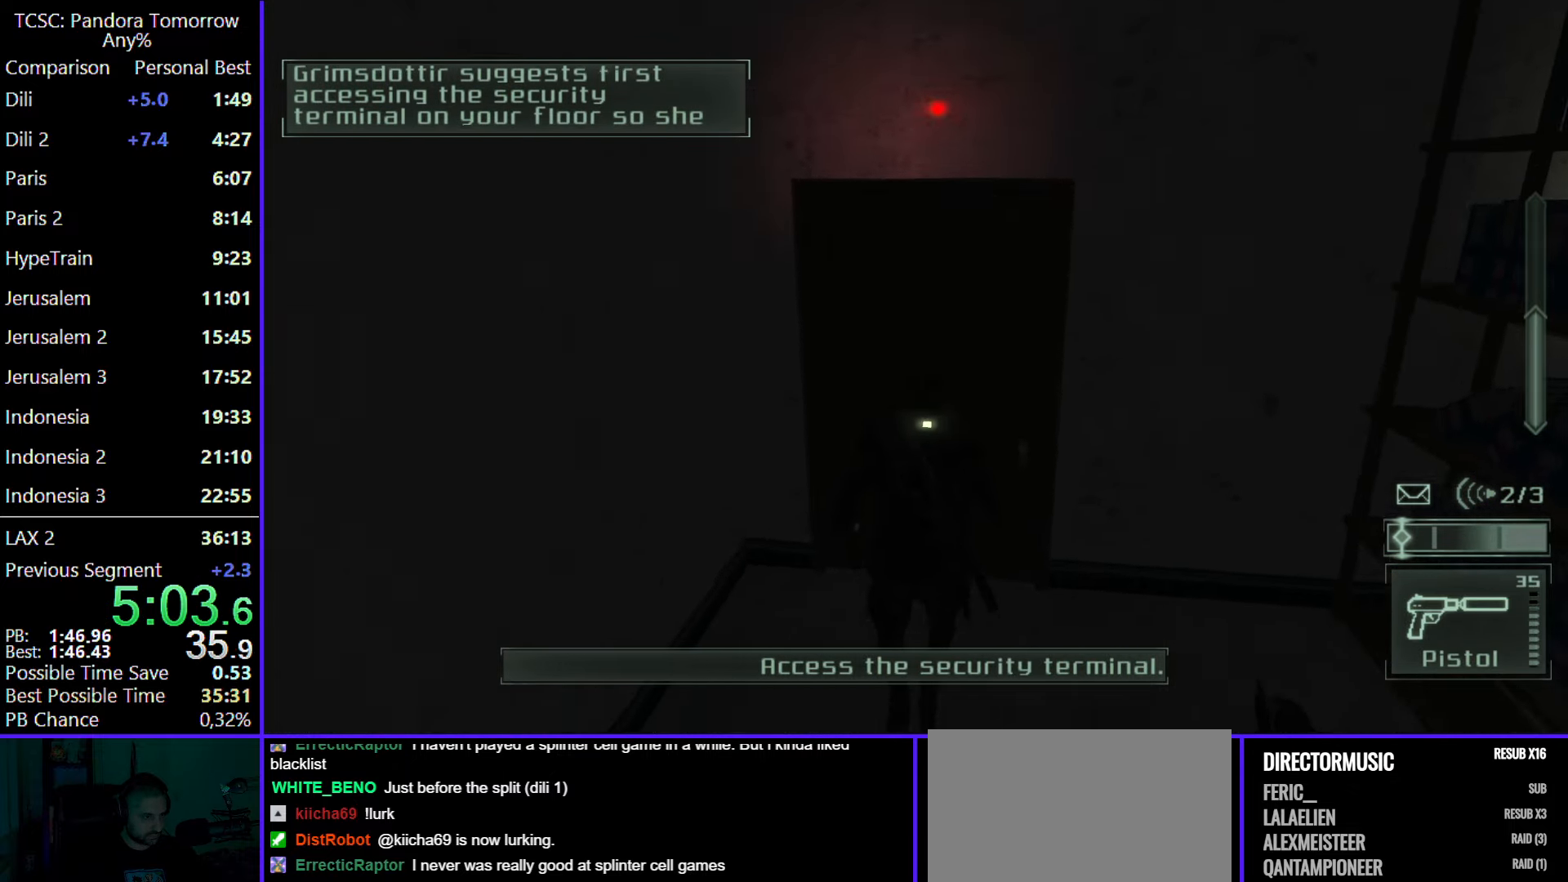
{"keys": ["w"], "mouse": [], "events": [[350, "2", "down"], [467, "2", "up"]]}
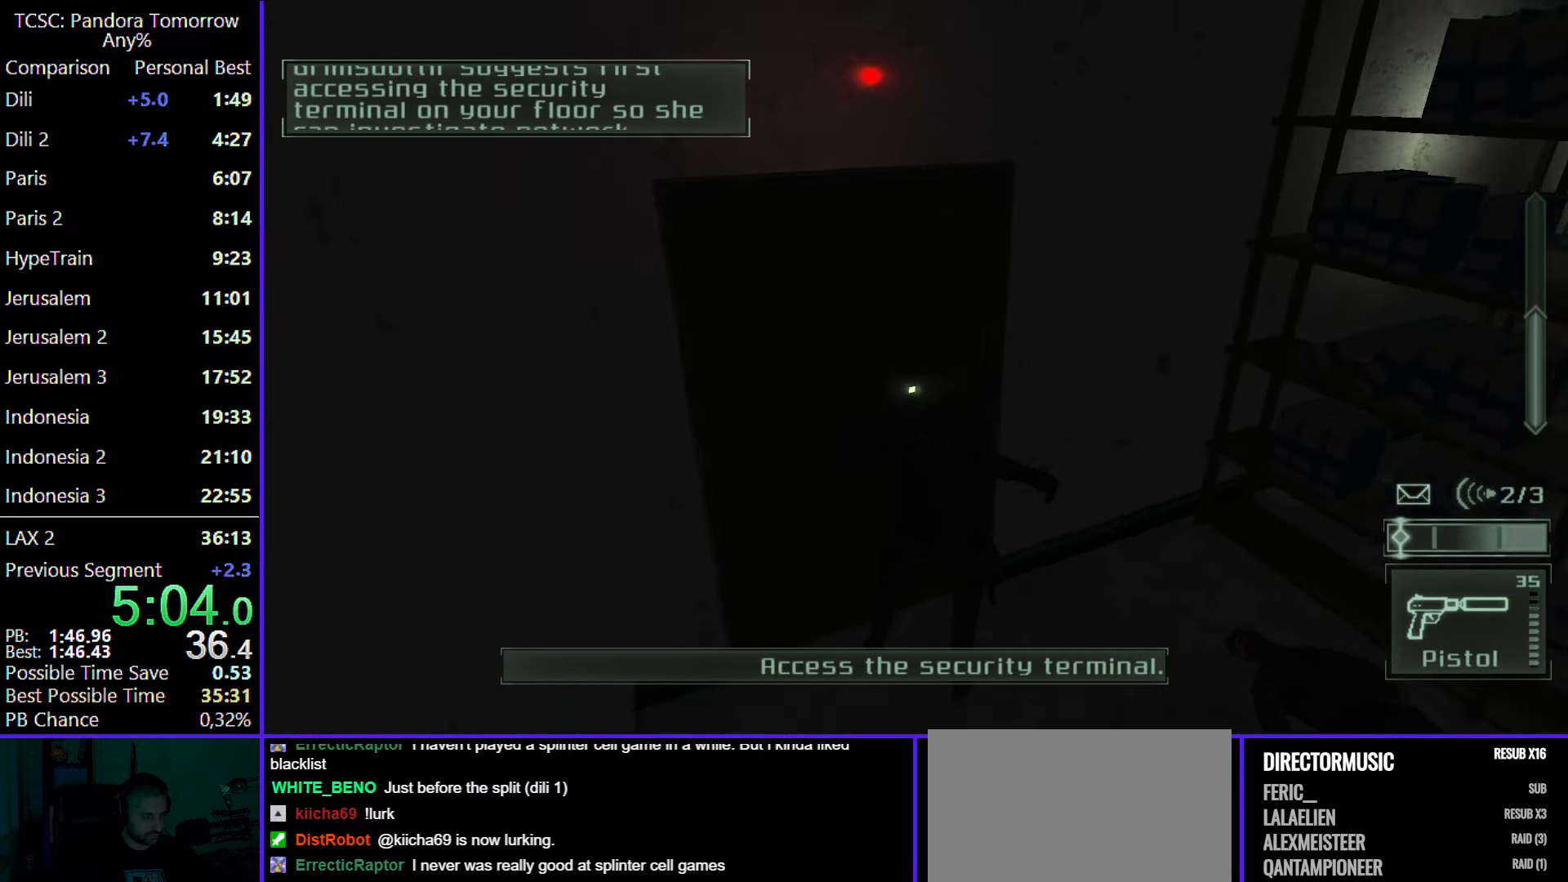
{"keys": ["w"], "mouse": [], "events": []}
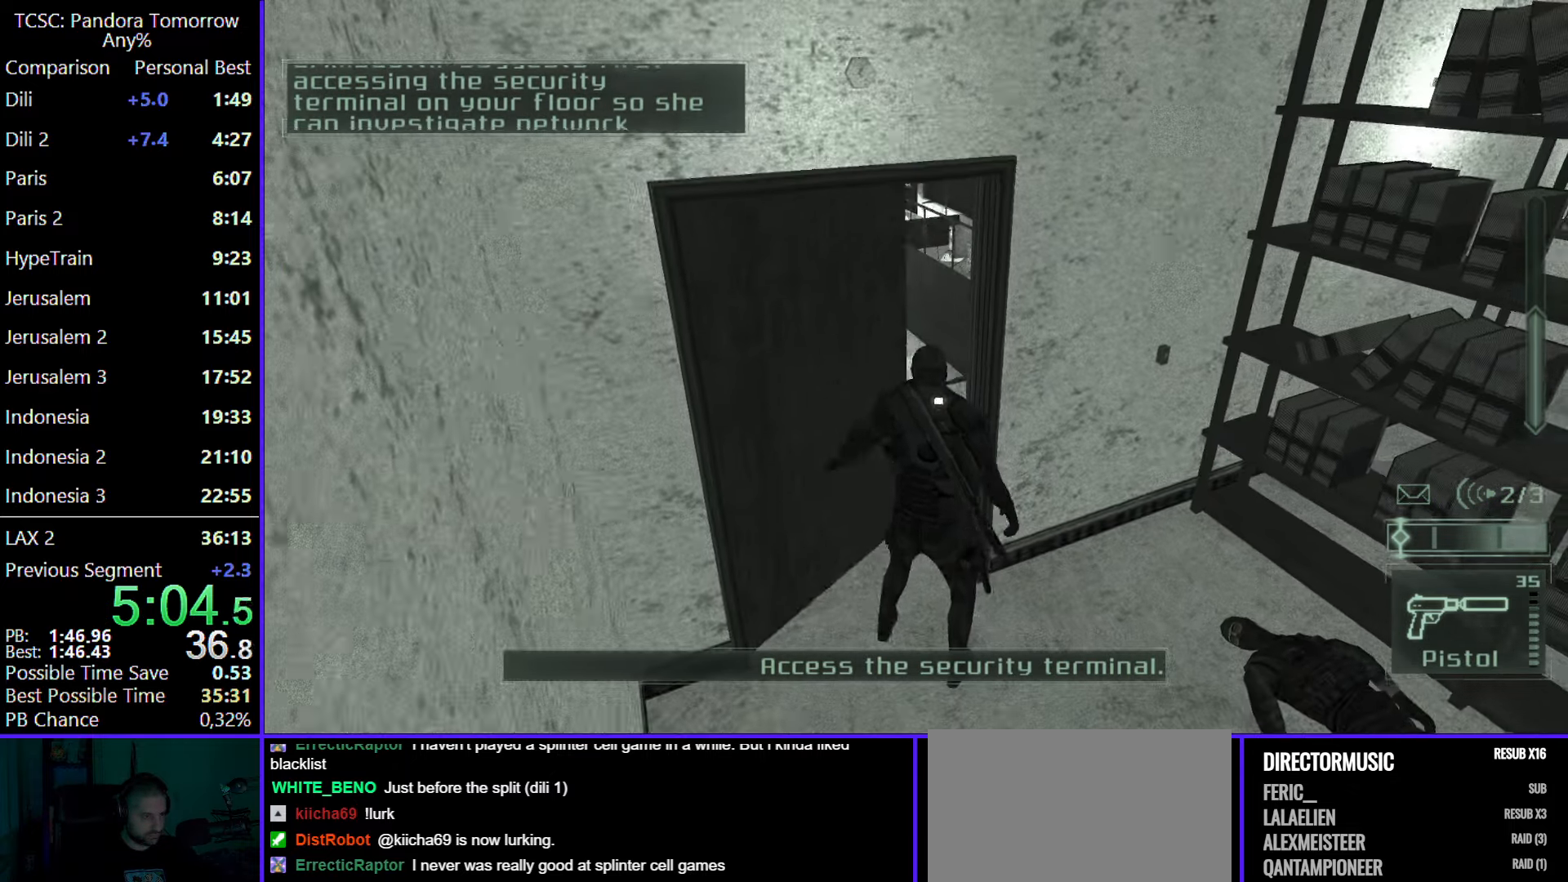
{"keys": ["w"], "mouse": [], "events": []}
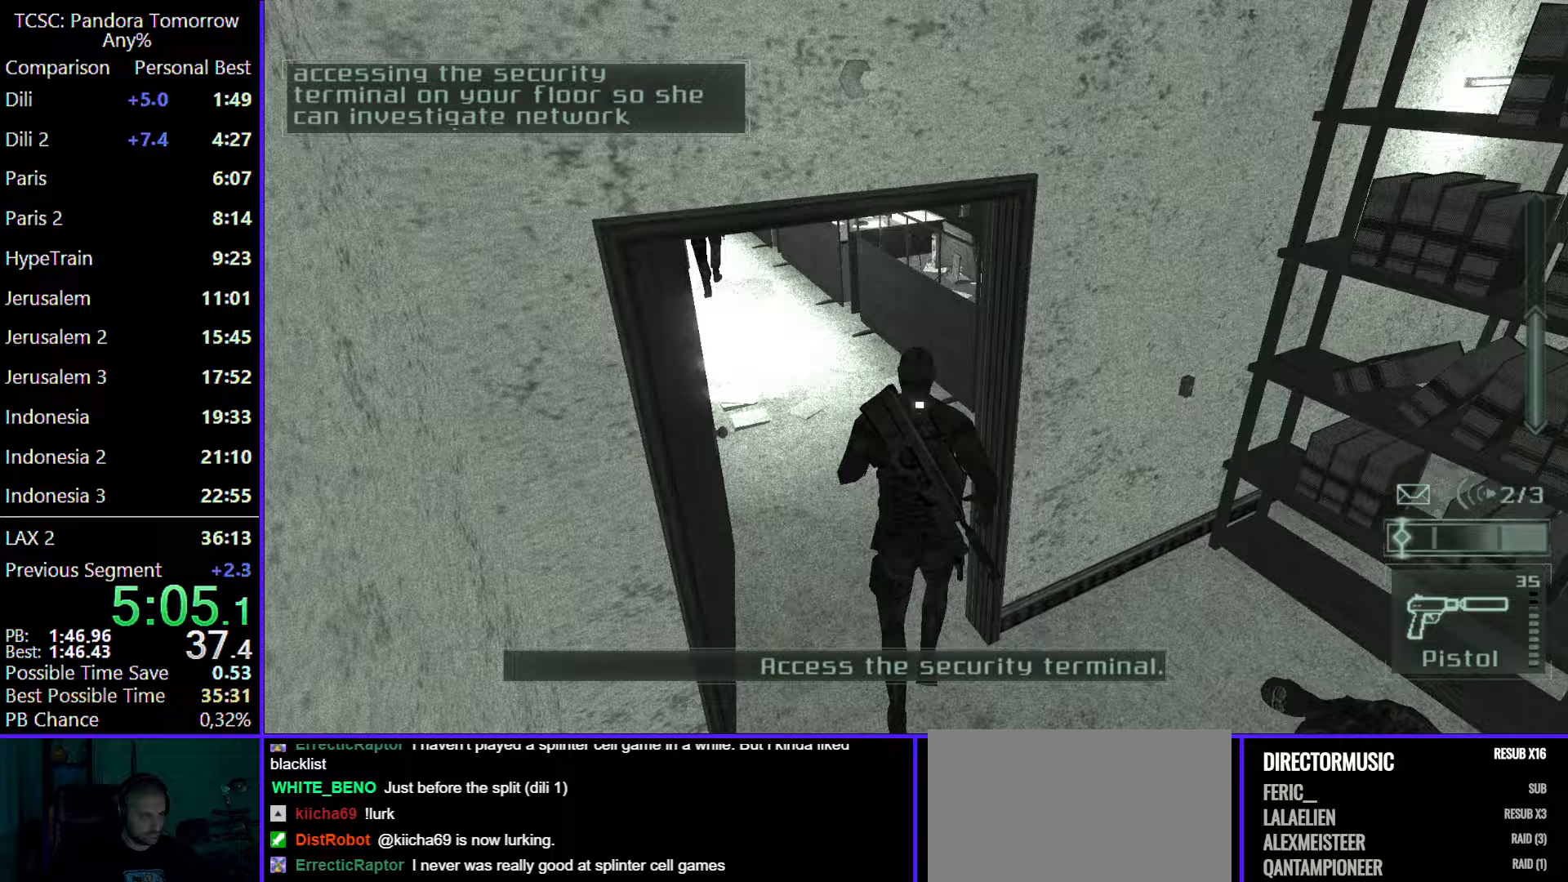
{"keys": ["w"], "mouse": [], "events": []}
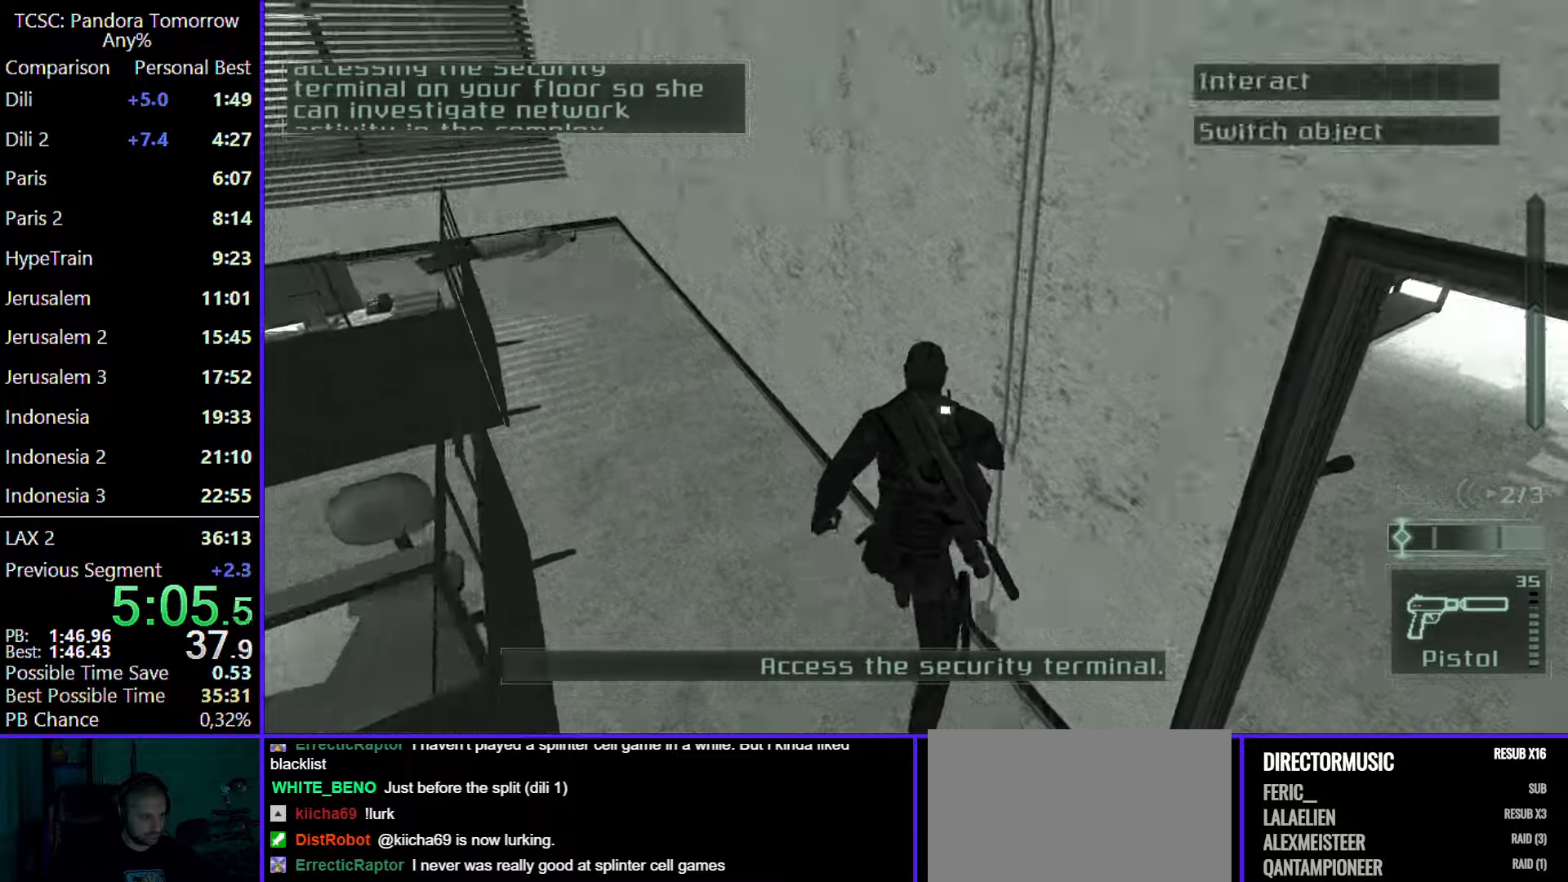
{"keys": ["w"], "mouse": [], "events": []}
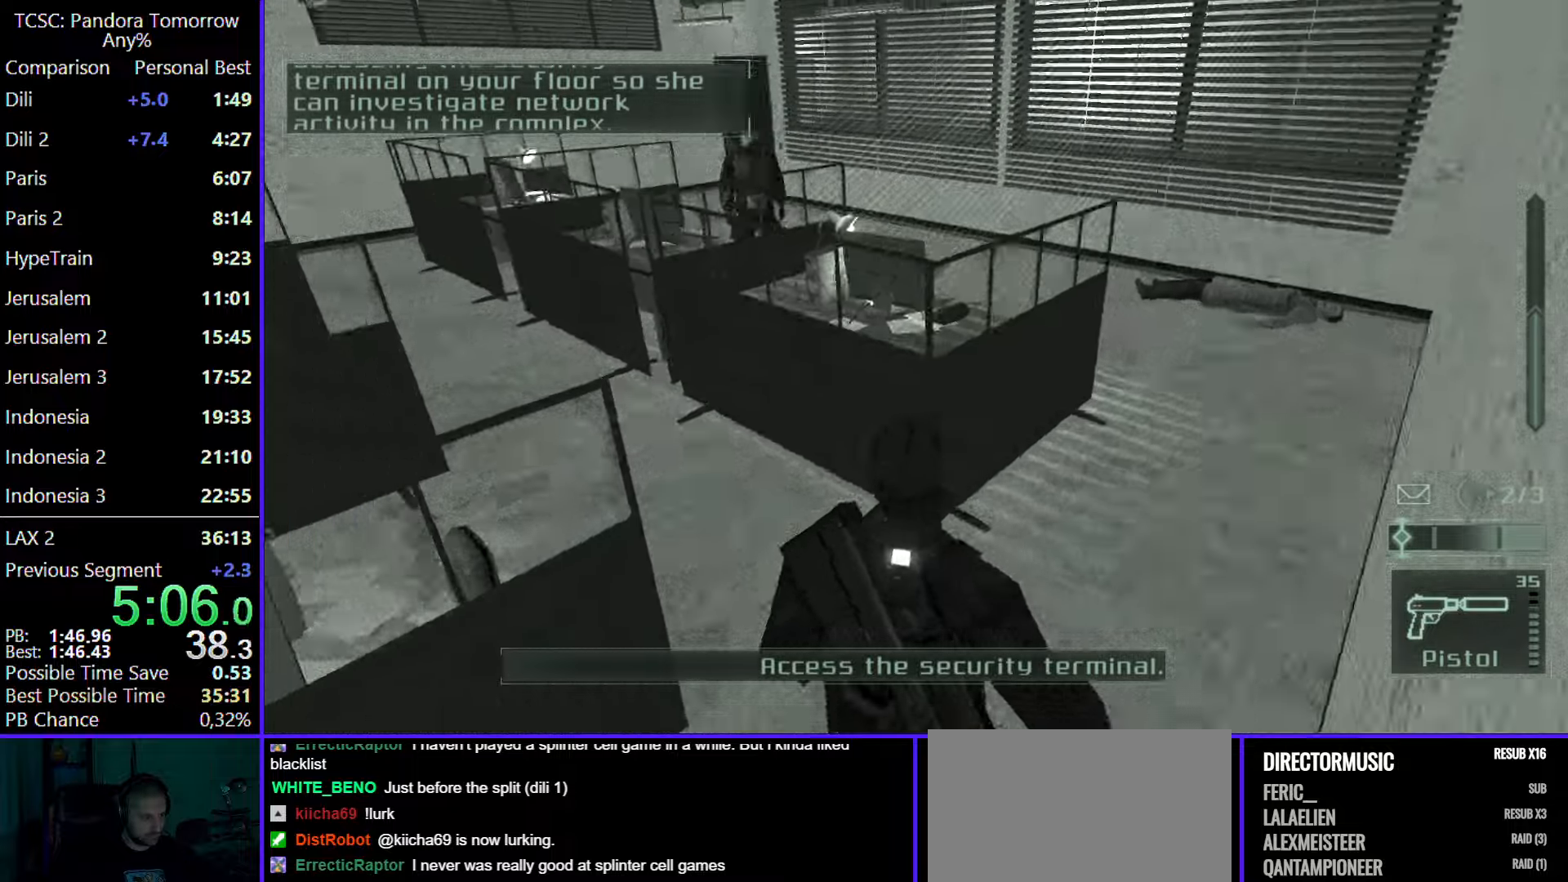
{"keys": ["w"], "mouse": [], "events": [[83, "mouse_wheel", "down"], [183, "mouse_wheel", "up"]]}
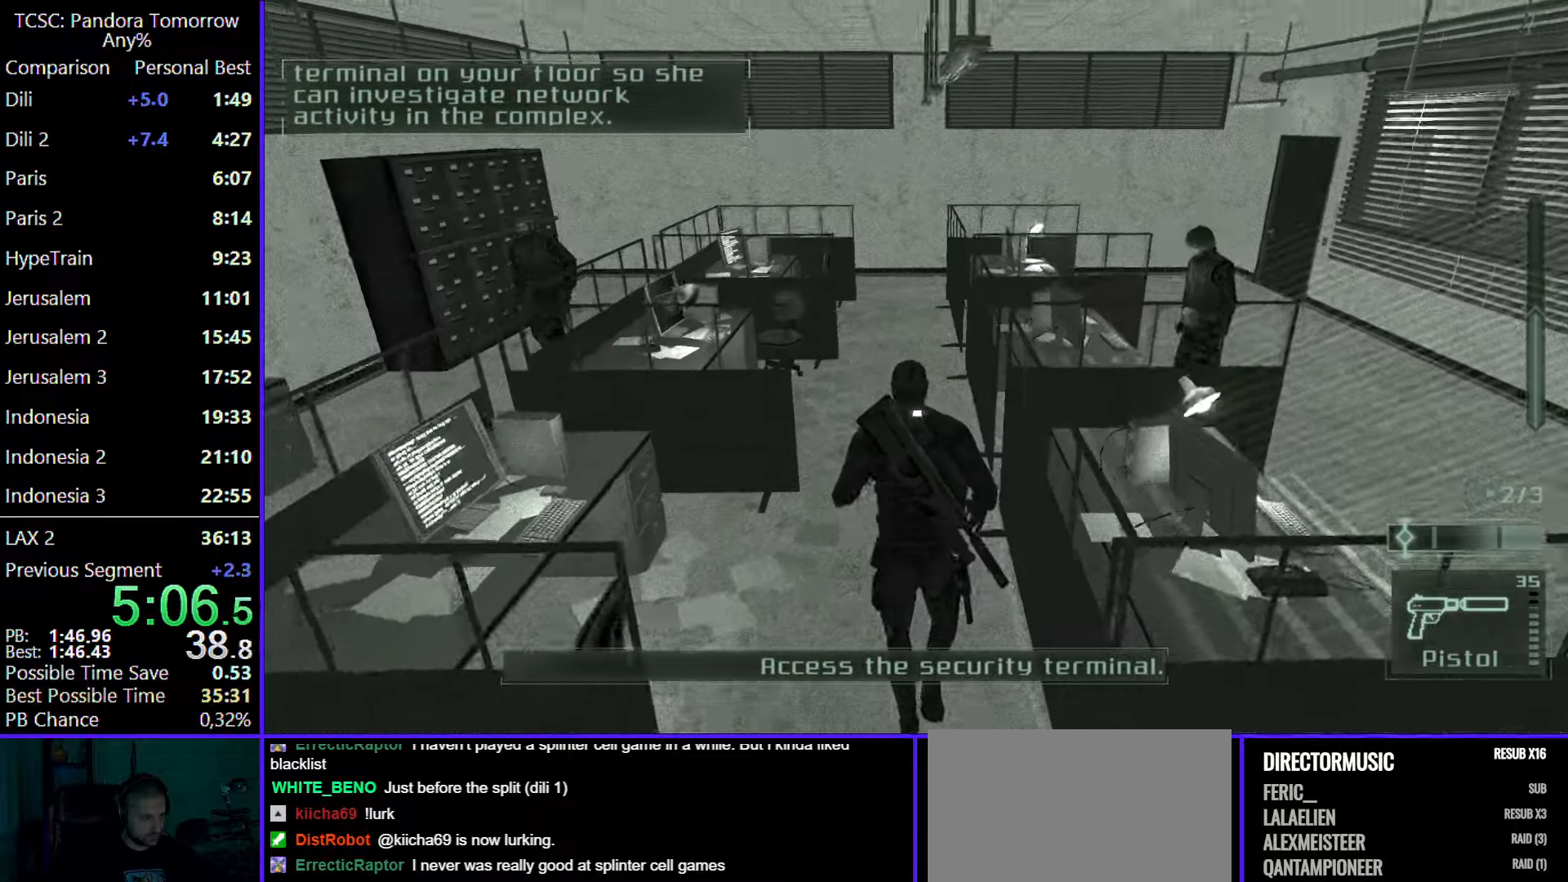
{"keys": ["w"], "mouse": [], "events": [[17, "mouse_wheel", "down"], [100, "mouse_wheel", "up"]]}
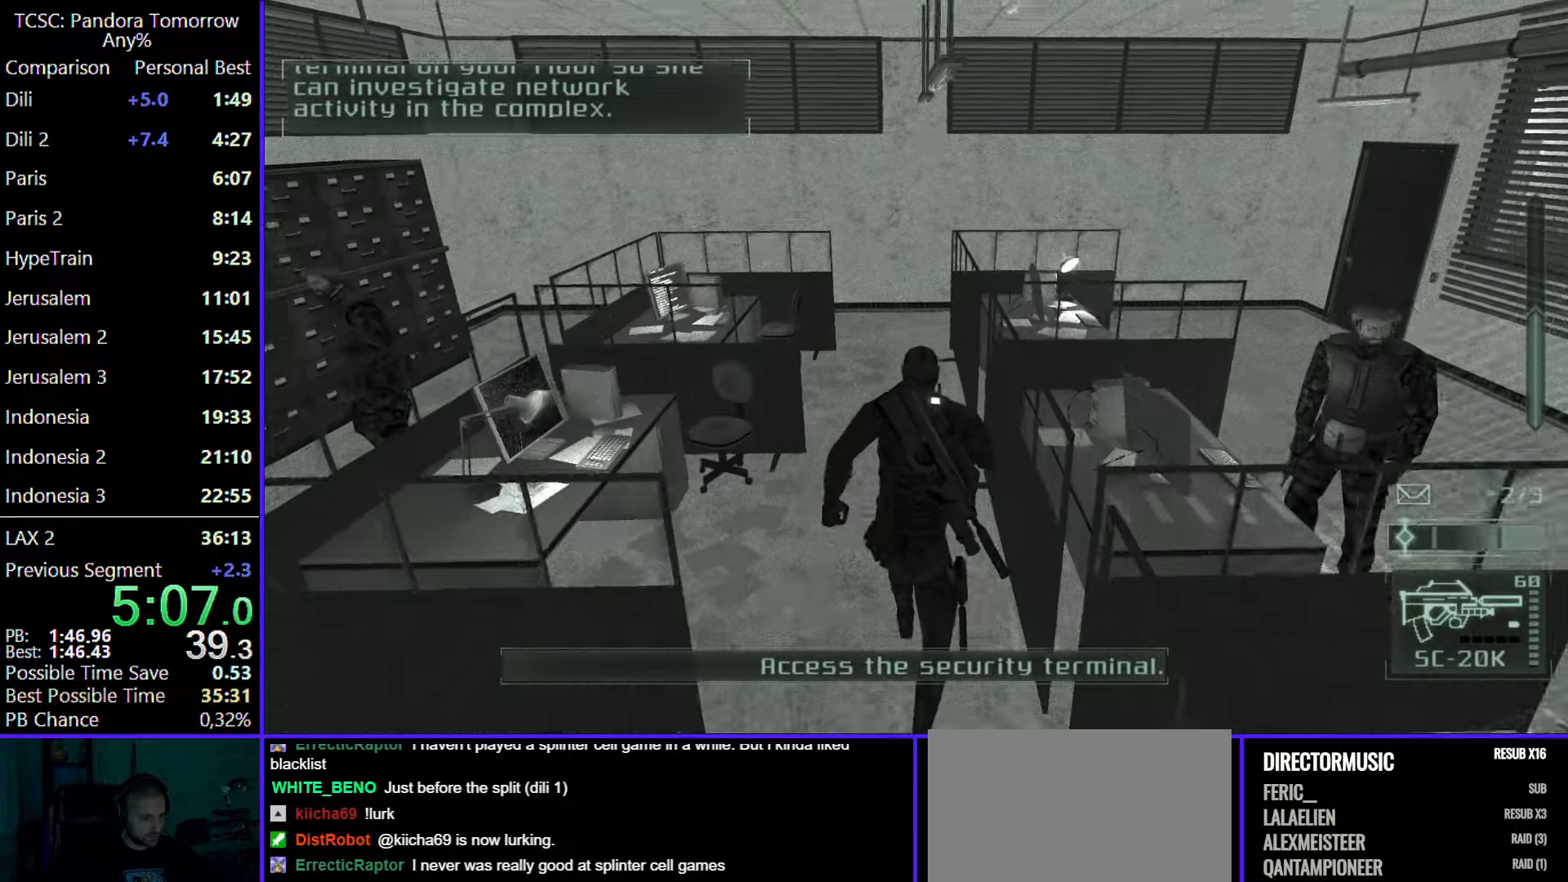
{"keys": ["w"], "mouse": [], "events": [[67, "mouse_wheel", "down"], [217, "mouse_wheel", "up"]]}
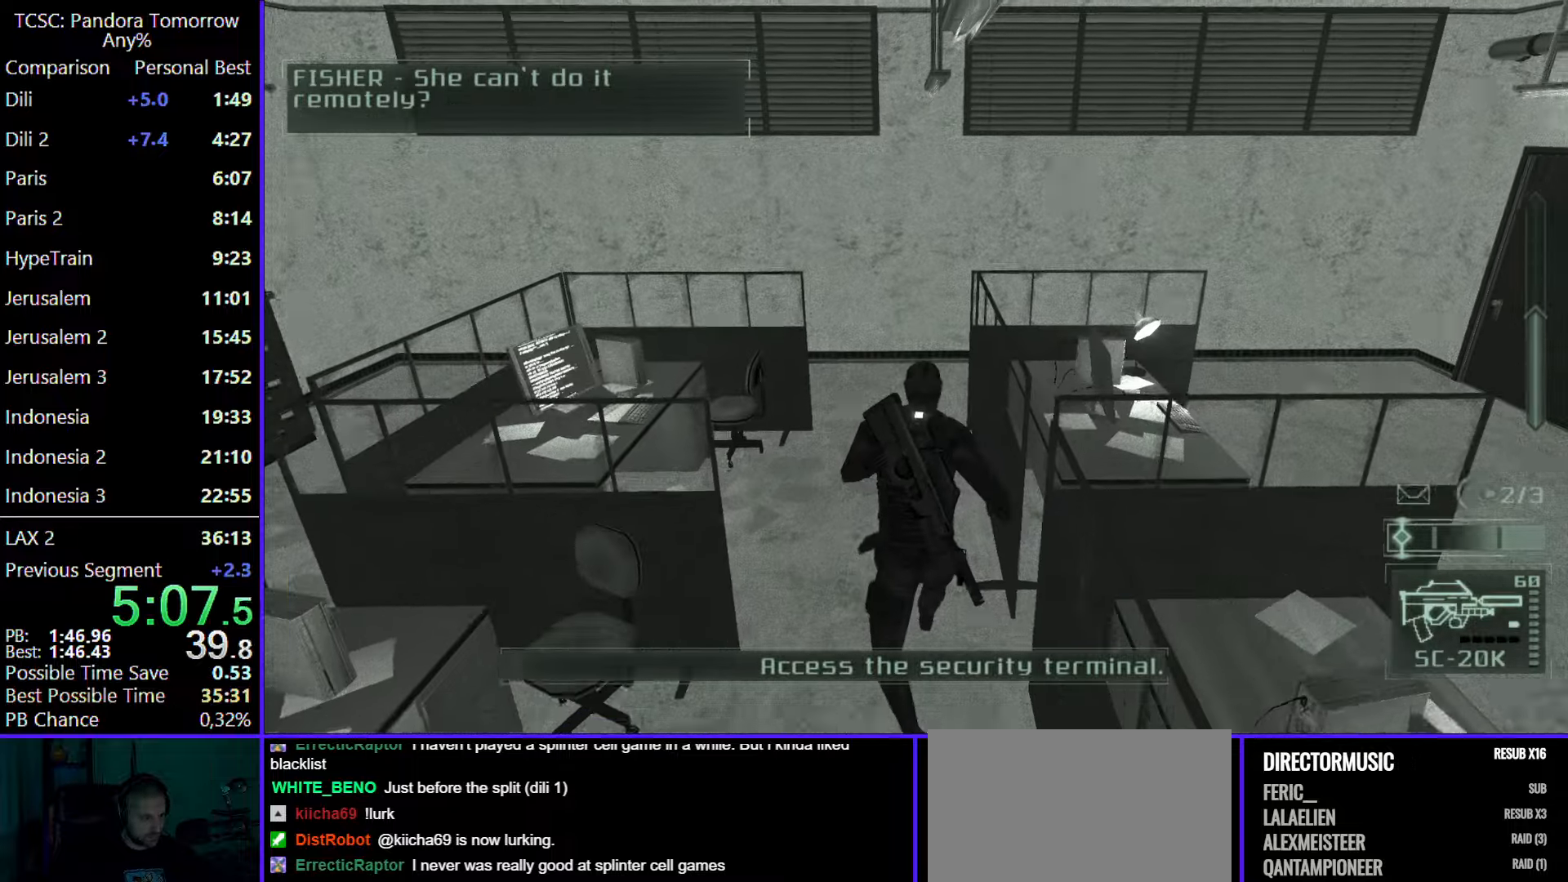
{"keys": ["w"], "mouse": [], "events": []}
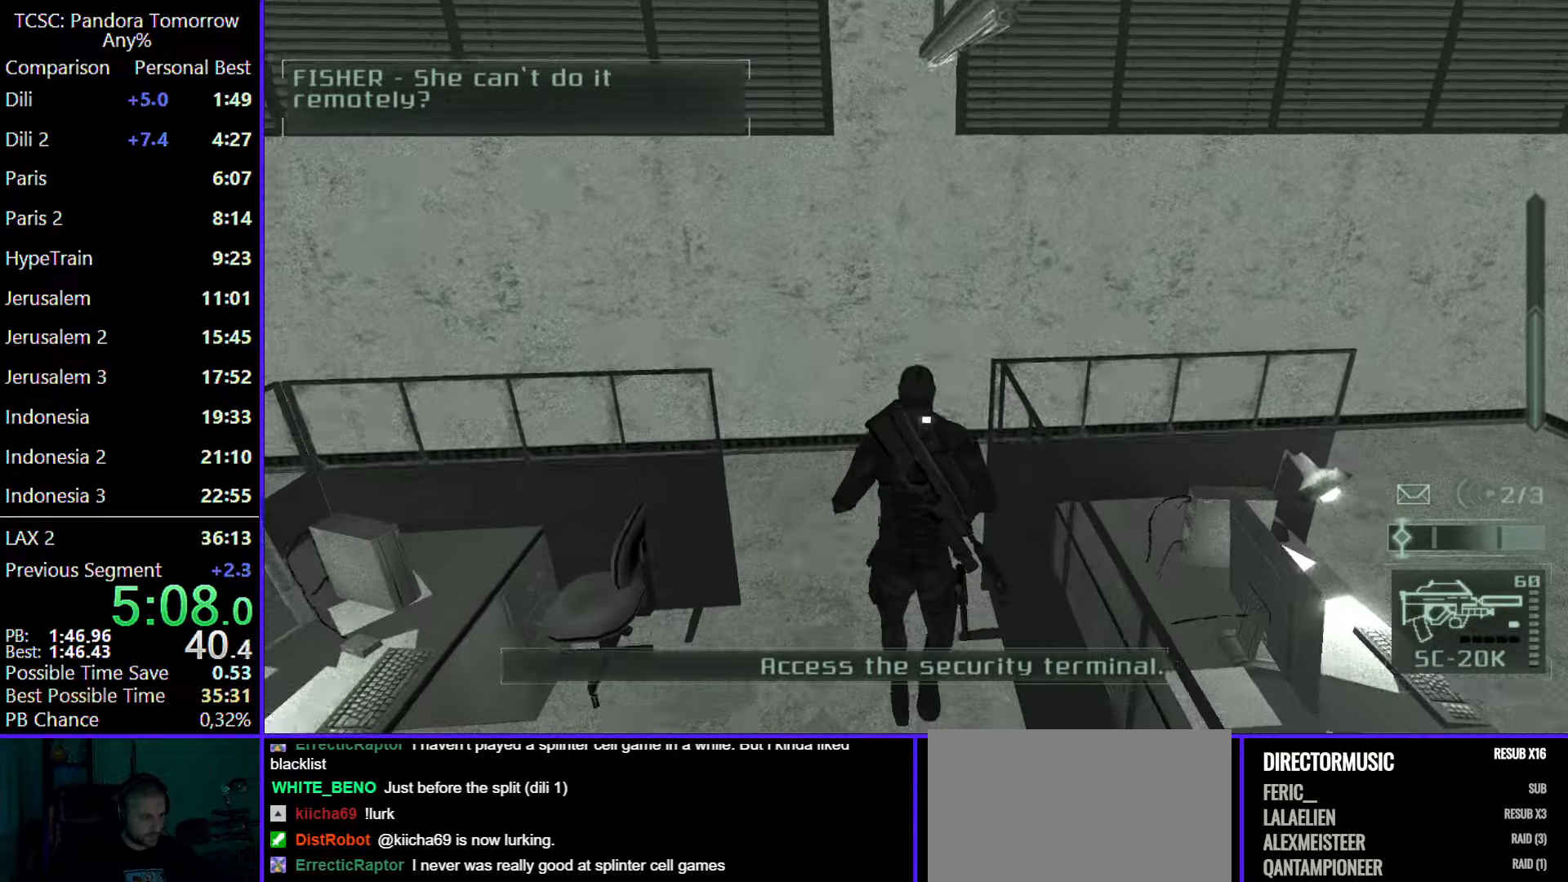
{"keys": ["w"], "mouse": [], "events": []}
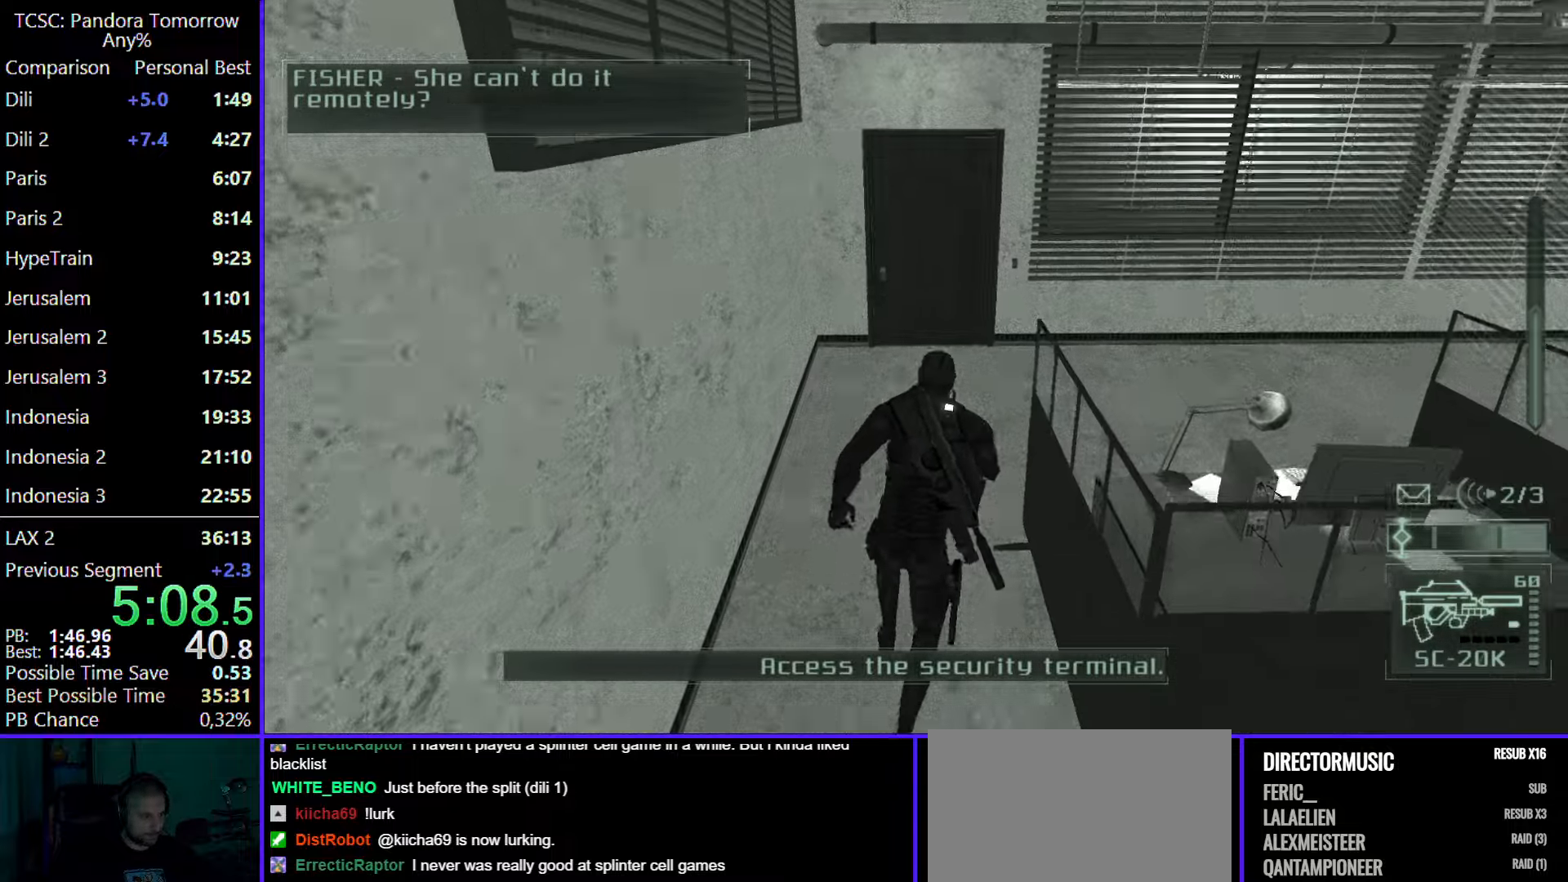
{"keys": ["w"], "mouse": [], "events": []}
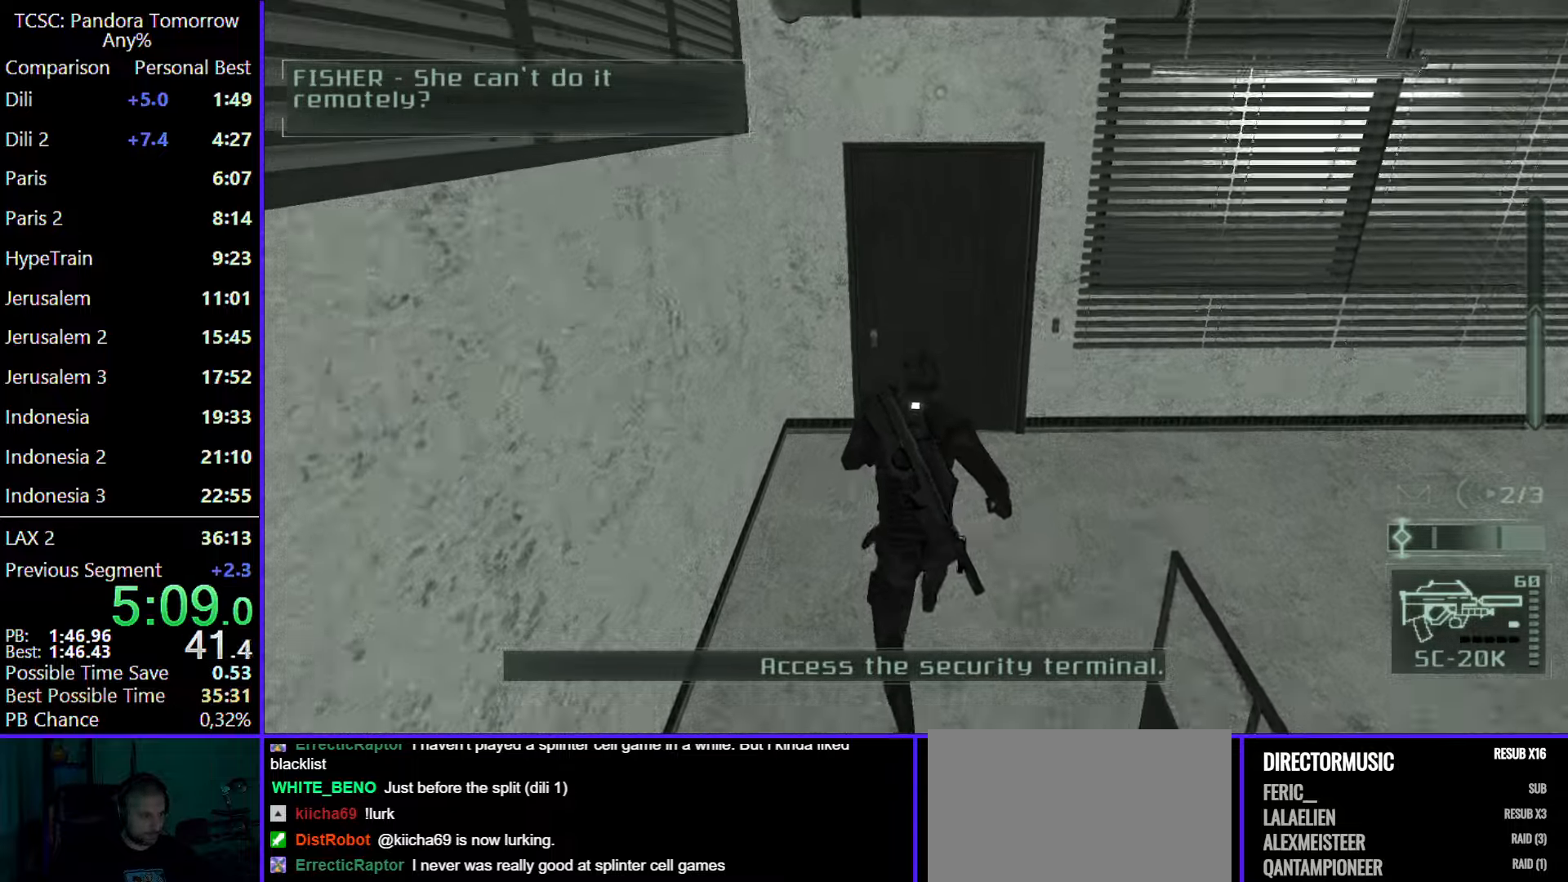
{"keys": ["w"], "mouse": [], "events": []}
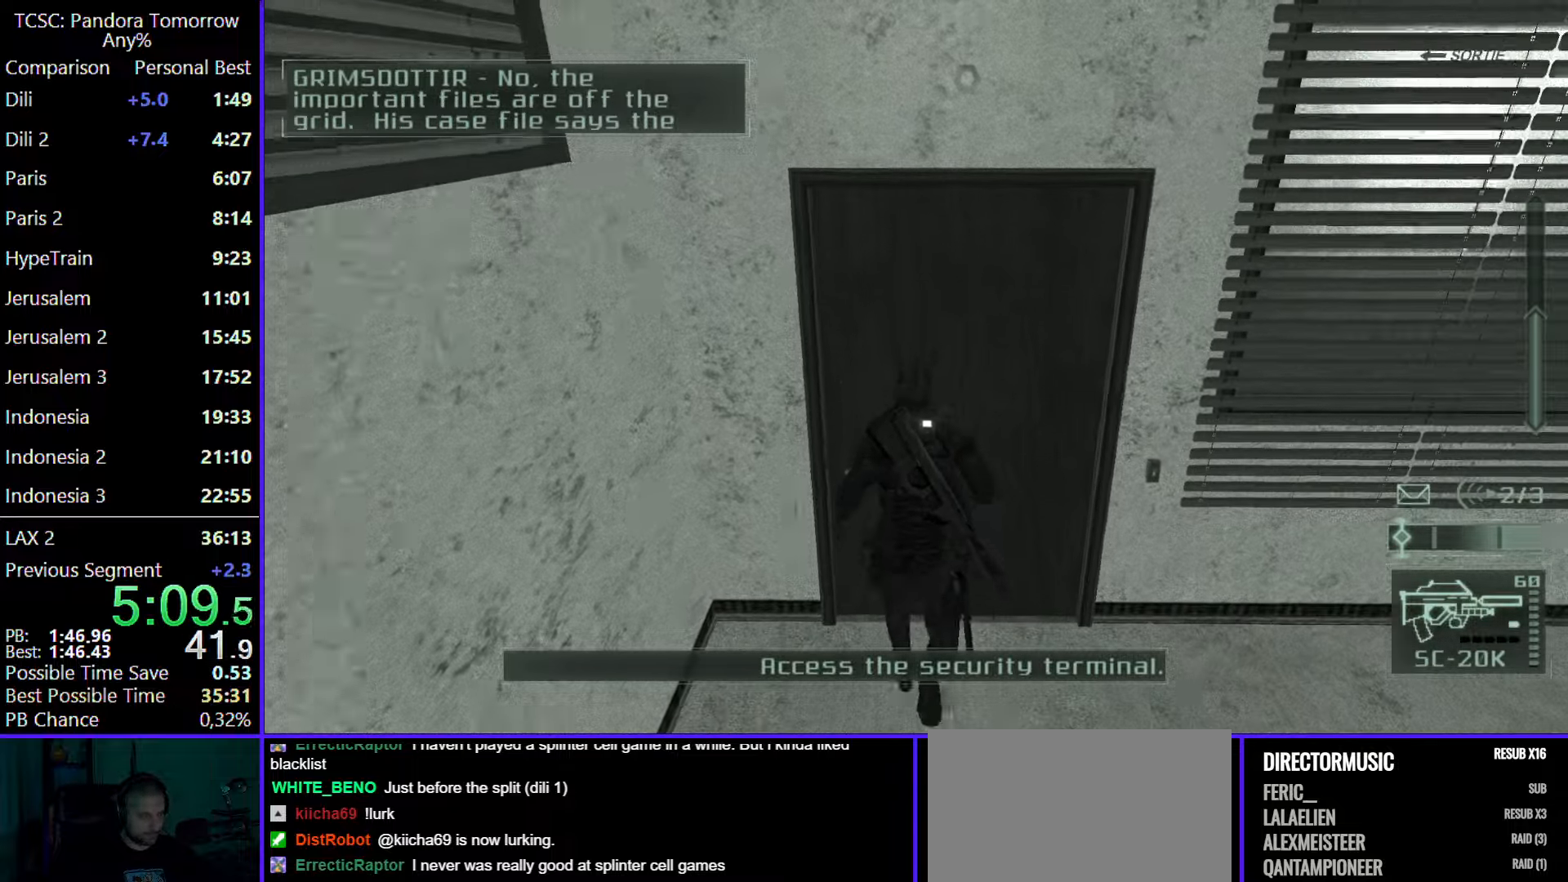
{"keys": ["w"], "mouse": [], "events": []}
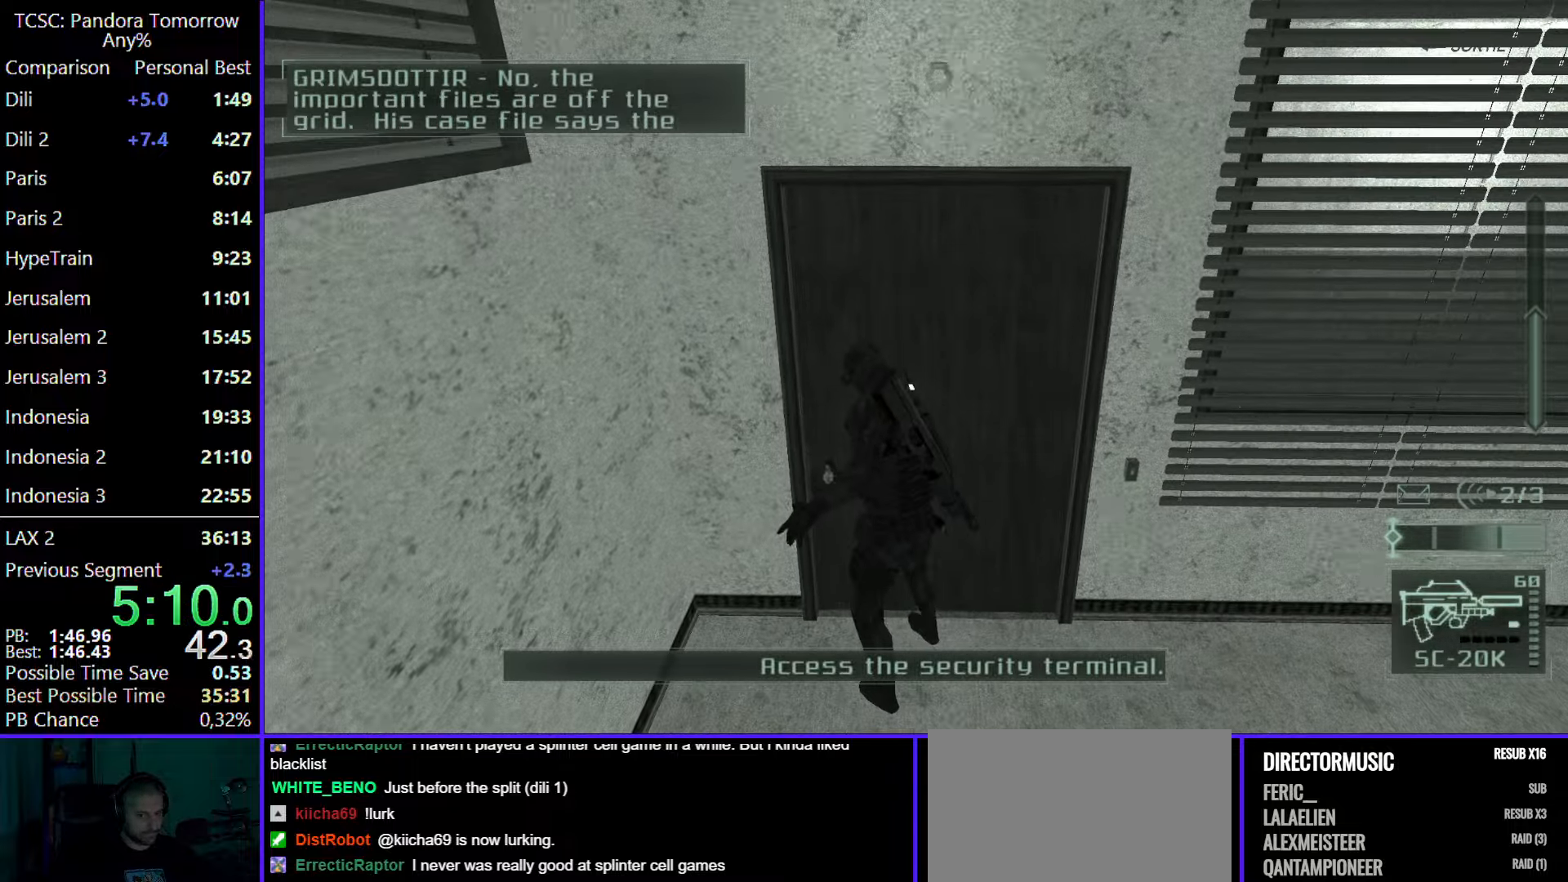
{"keys": ["w"], "mouse": [], "events": [[167, "mouse_wheel", "down"], [267, "mouse_wheel", "up"]]}
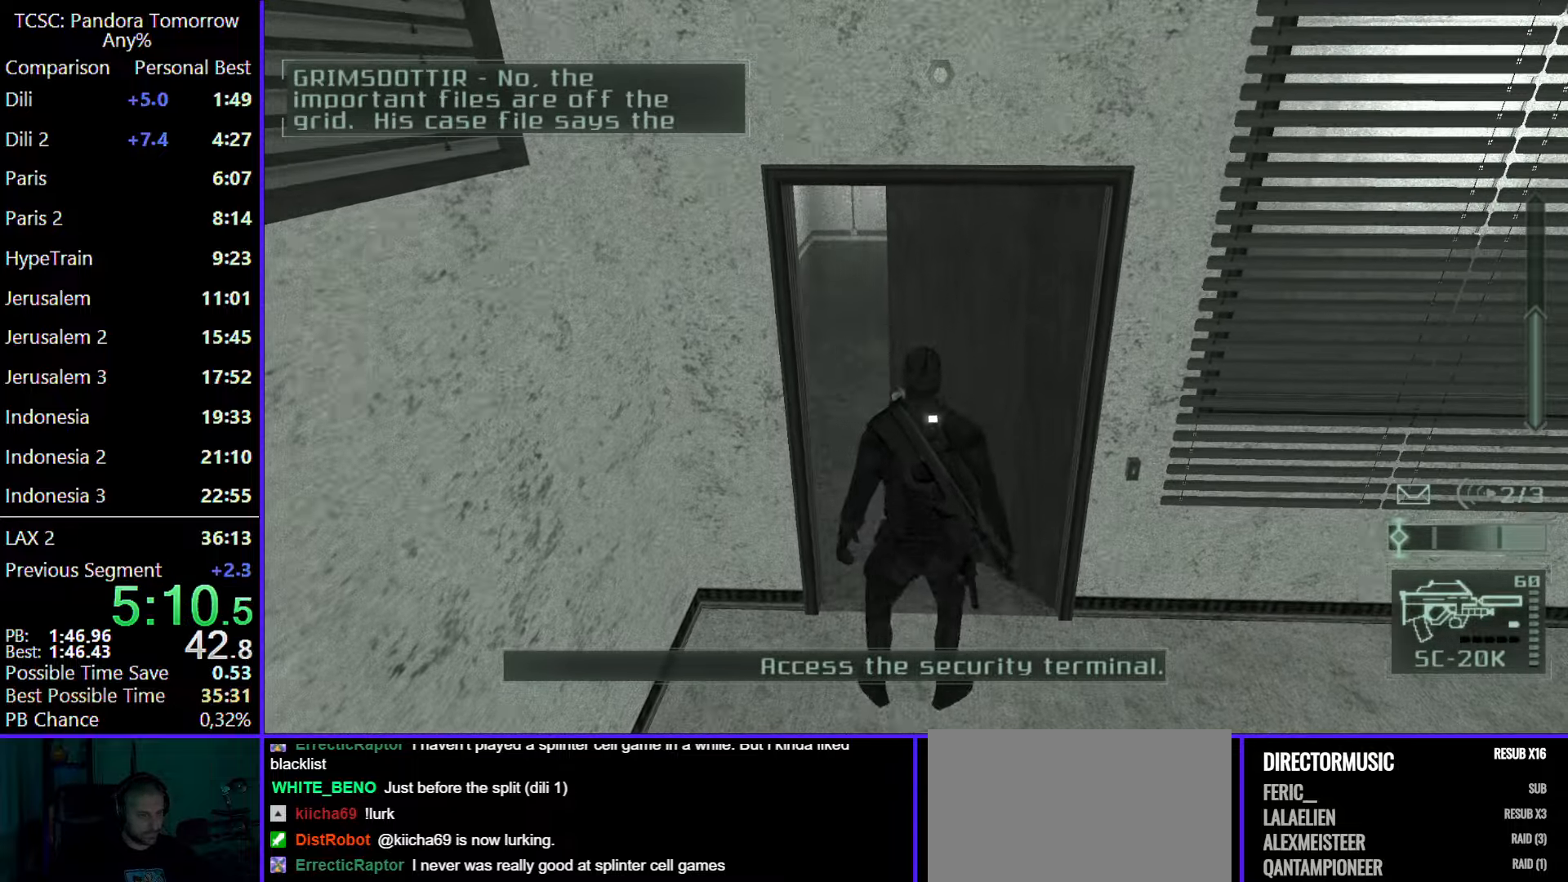
{"keys": ["w"], "mouse": [], "events": []}
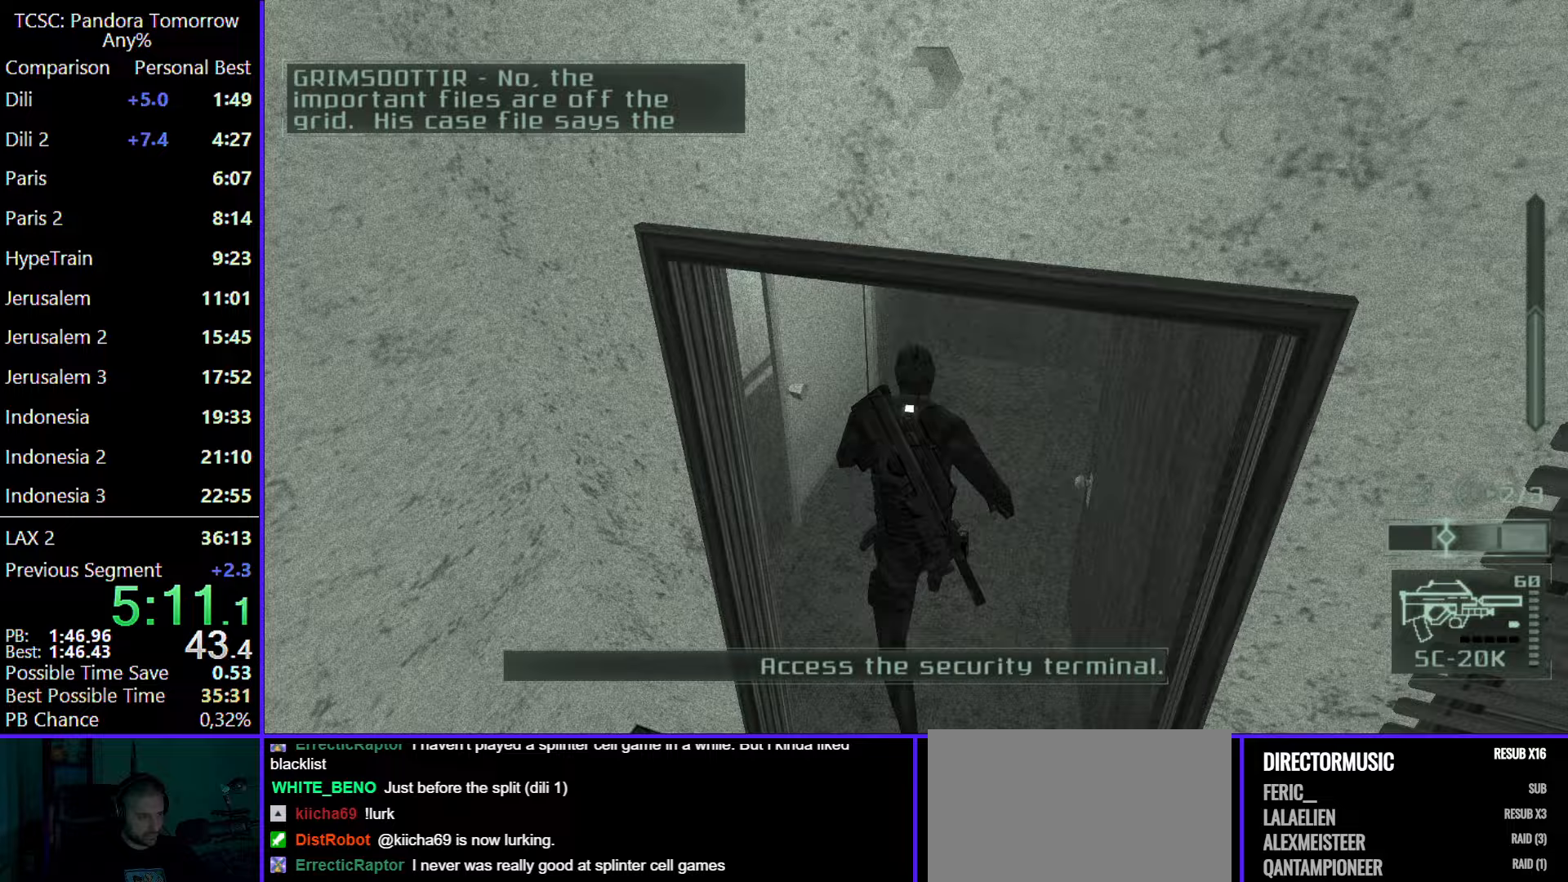
{"keys": [], "mouse": [], "events": [[283, "w", "up"], [383, "space", "down"], [433, "space", "up"]]}
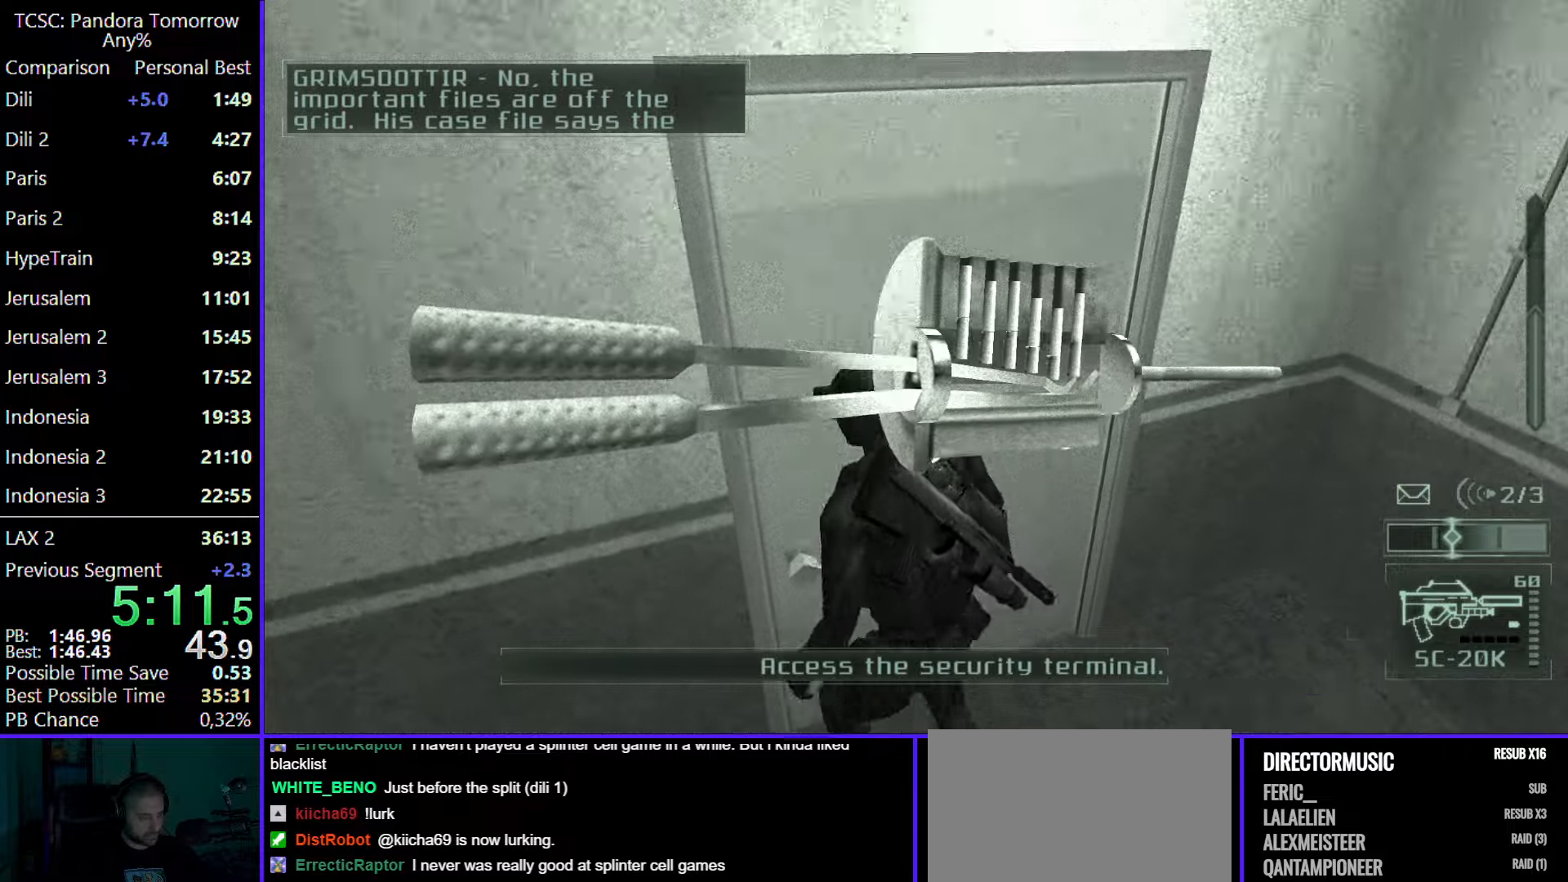
{"keys": [], "mouse": [], "events": [[17, "s", "down"], [117, "s", "up"], [217, "s", "down"], [300, "s", "up"], [350, "s", "down"], [433, "s", "up"]]}
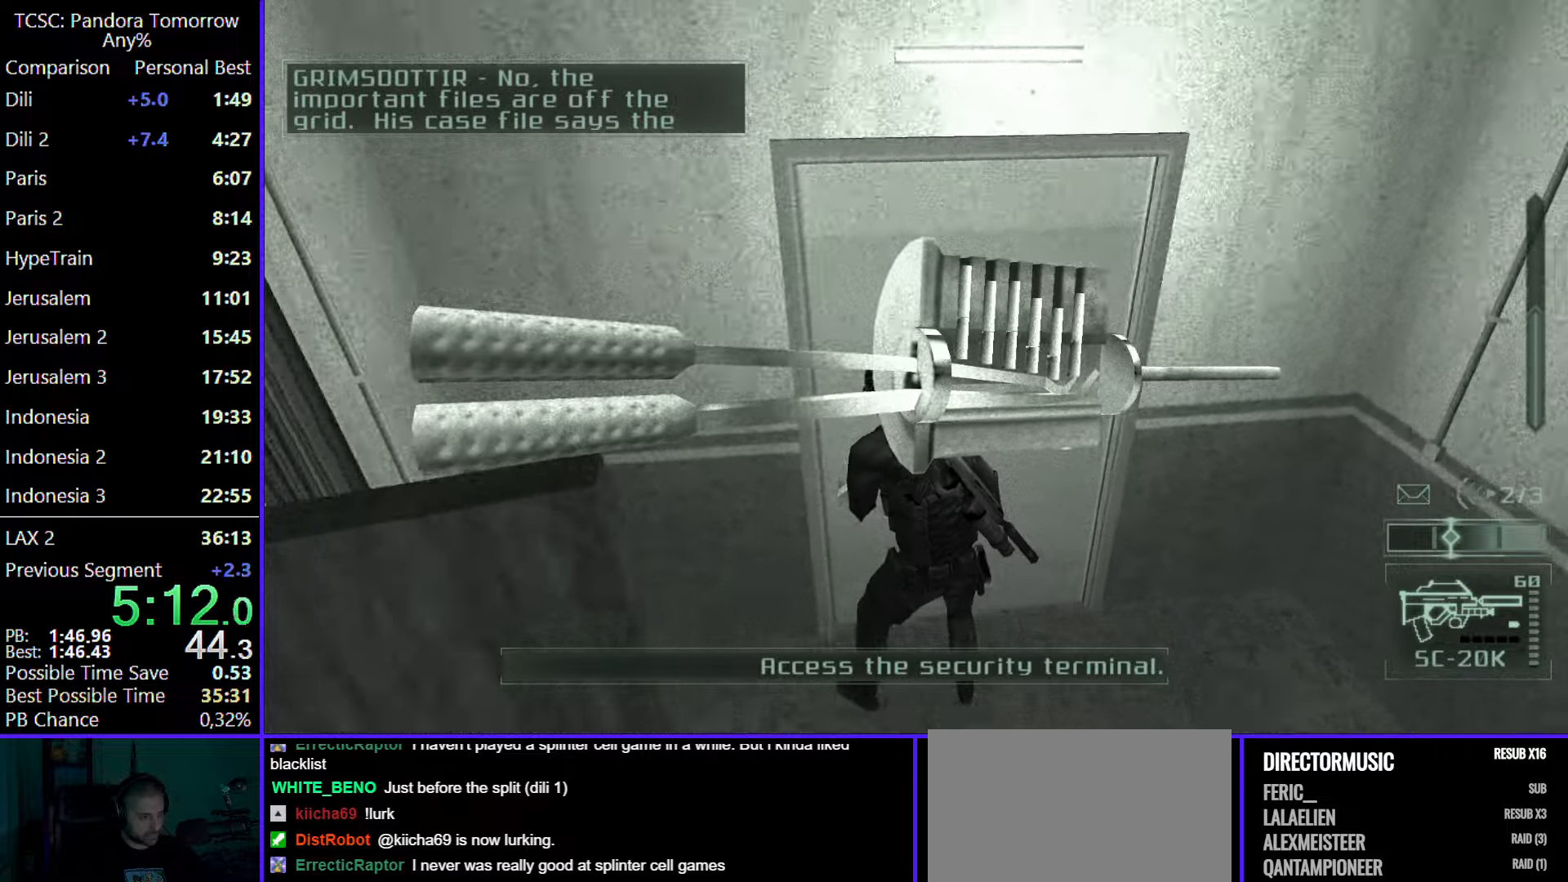
{"keys": [], "mouse": [], "events": [[33, "s", "down"], [133, "s", "up"], [233, "s", "down"], [317, "s", "up"], [417, "s", "down"], [500, "s", "up"]]}
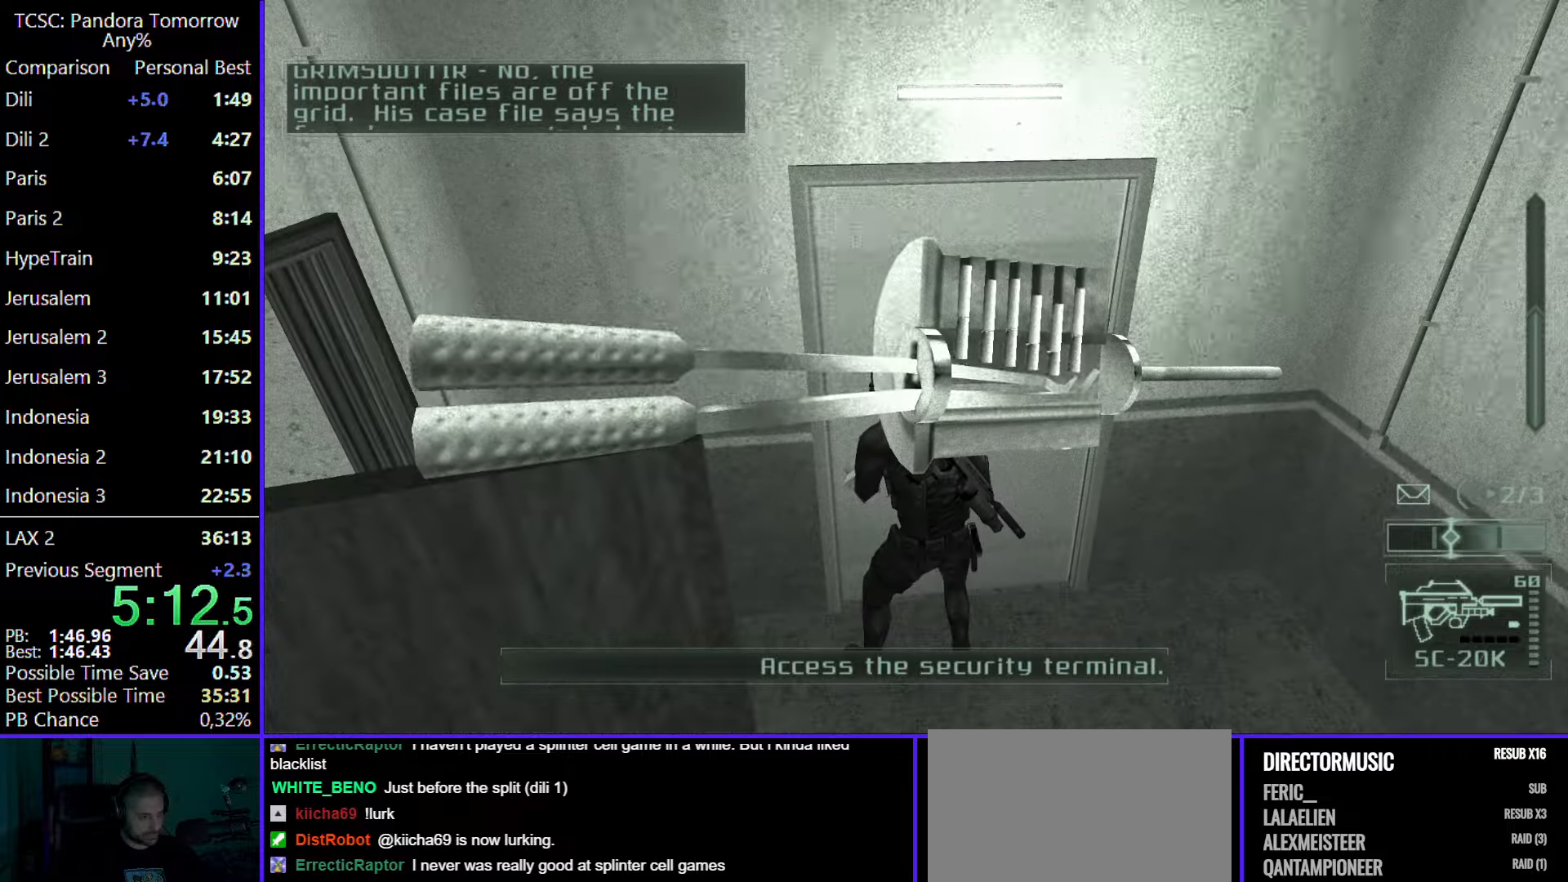
{"keys": ["d"], "mouse": [], "events": [[50, "s", "down"], [183, "s", "up"], [233, "d", "down"], [333, "d", "up"], [433, "d", "down"]]}